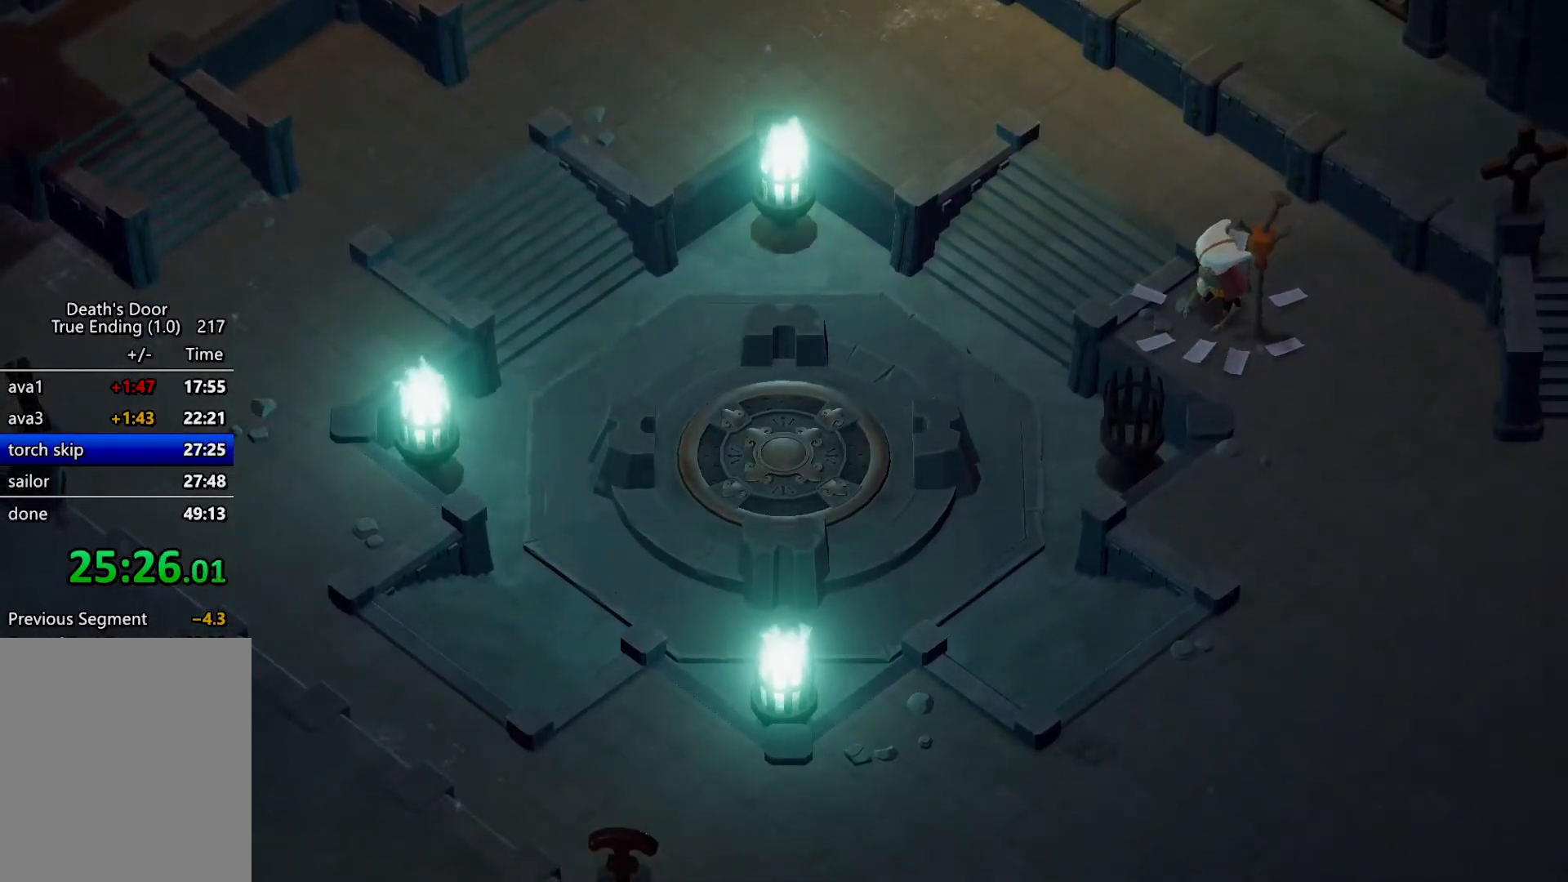
Gameplay with keyboard; each line is a JSON object with the keys held at the frame after it. "events" lists presses ("down") and releases ("up") of "a", "d", "escape", "exit", "kb_attack", "kb_heavy", "m_attack", "m_heavy", "m_magic", "roll", "s", "shift" and "w" between this image and that frame as [ms after this image, input, new state], when the widget could be followed in between. No other keys are recorded. Mouse input is not recorded. Key names are as the overlay labels them; some are game actions (e.g. jump) rather than physical keys.
{"keys": ["d", "s"], "events": []}
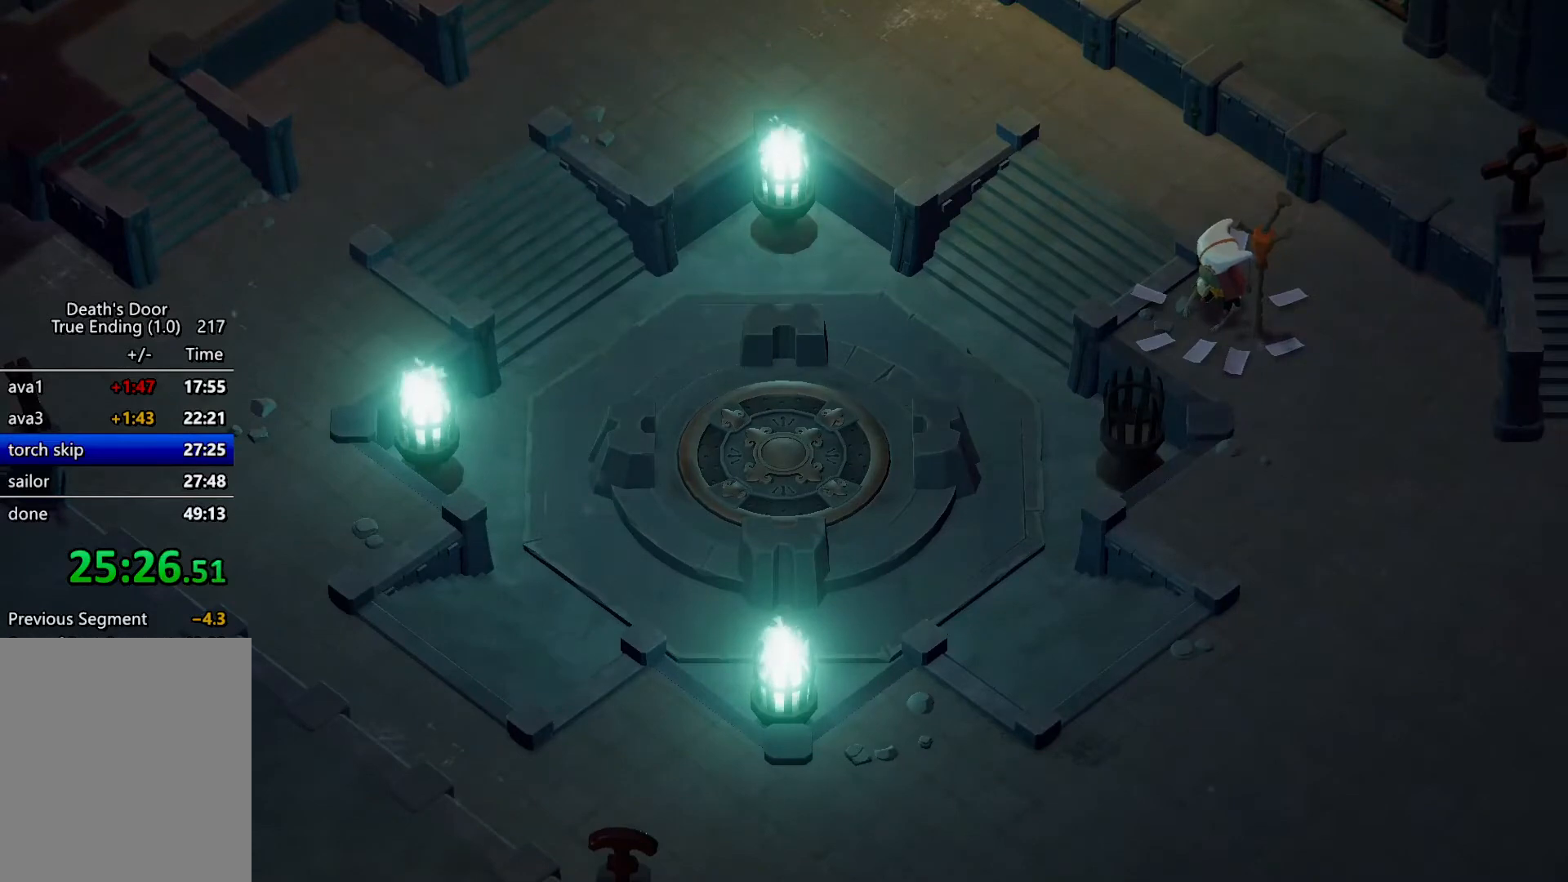
{"keys": ["d", "s"], "events": []}
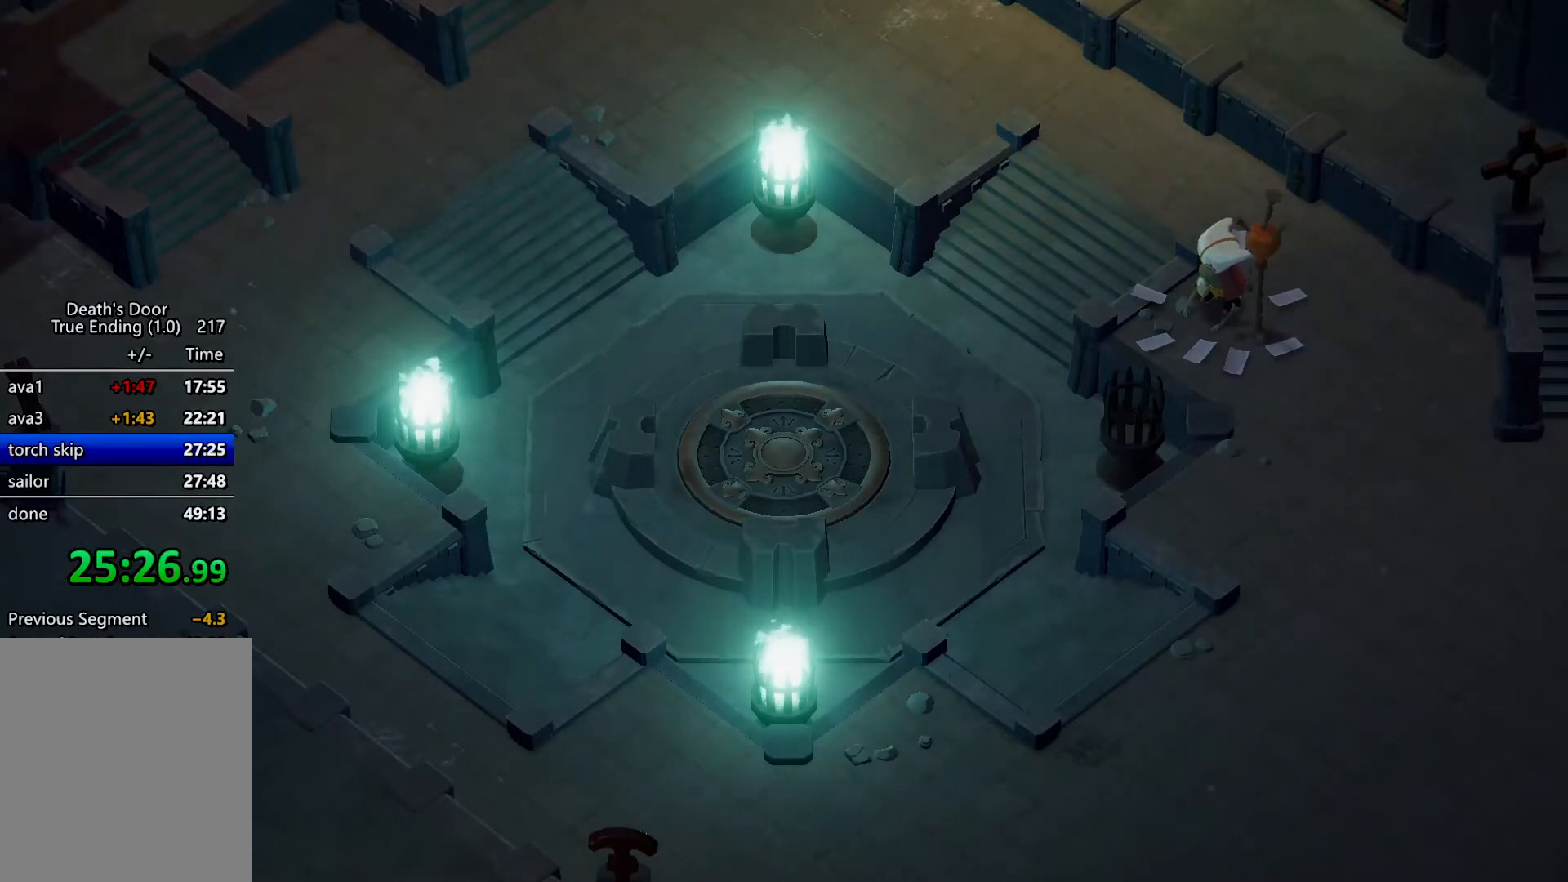
{"keys": ["d", "s"], "events": []}
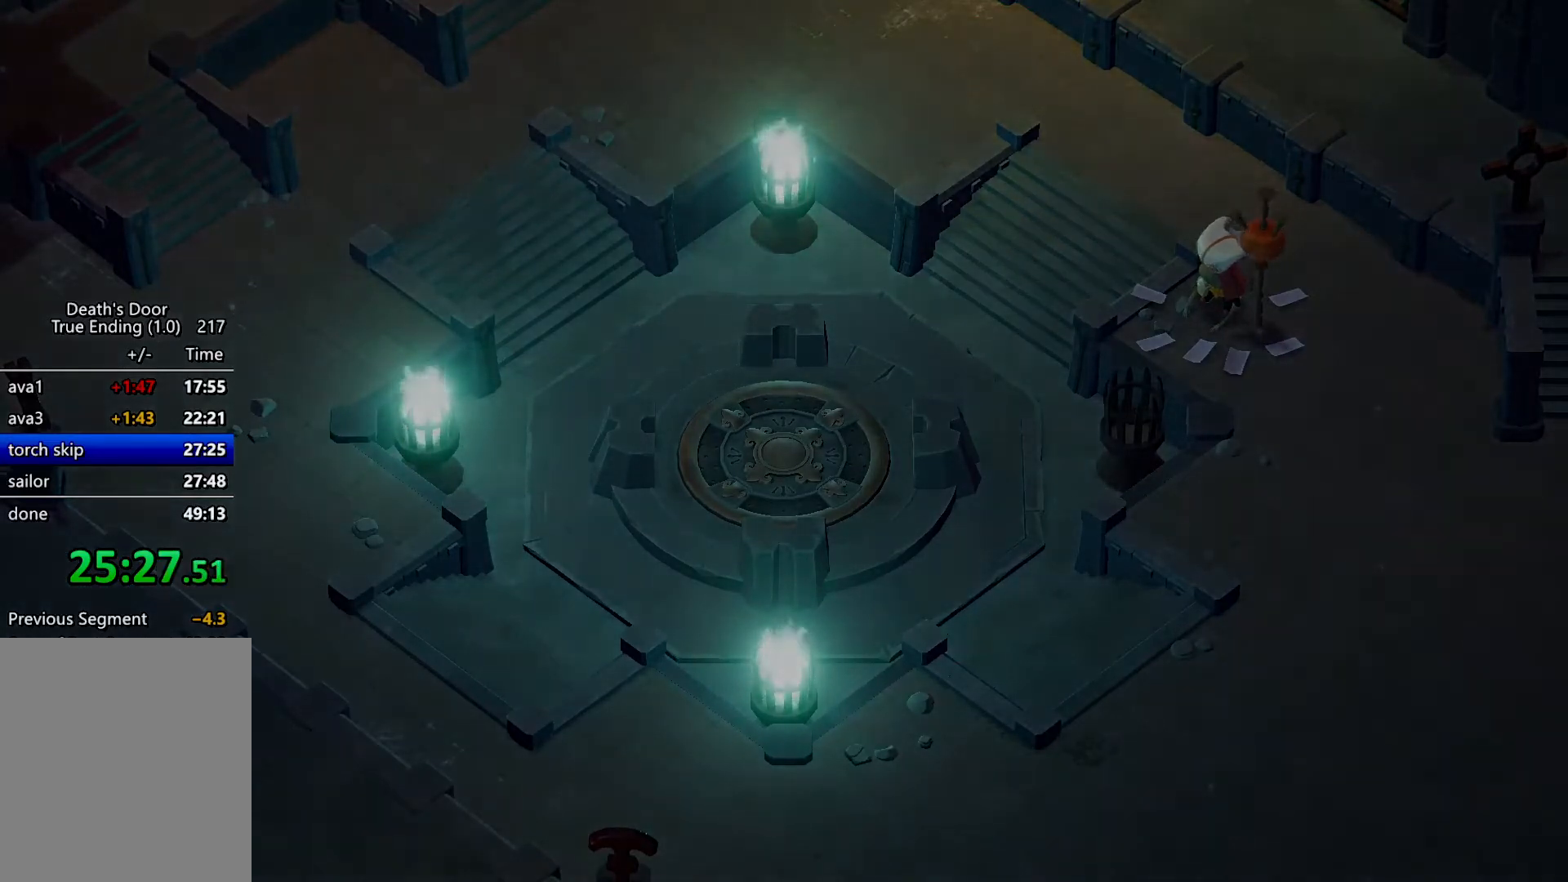
{"keys": ["d", "roll", "s"], "events": [[434, "roll", "down"]]}
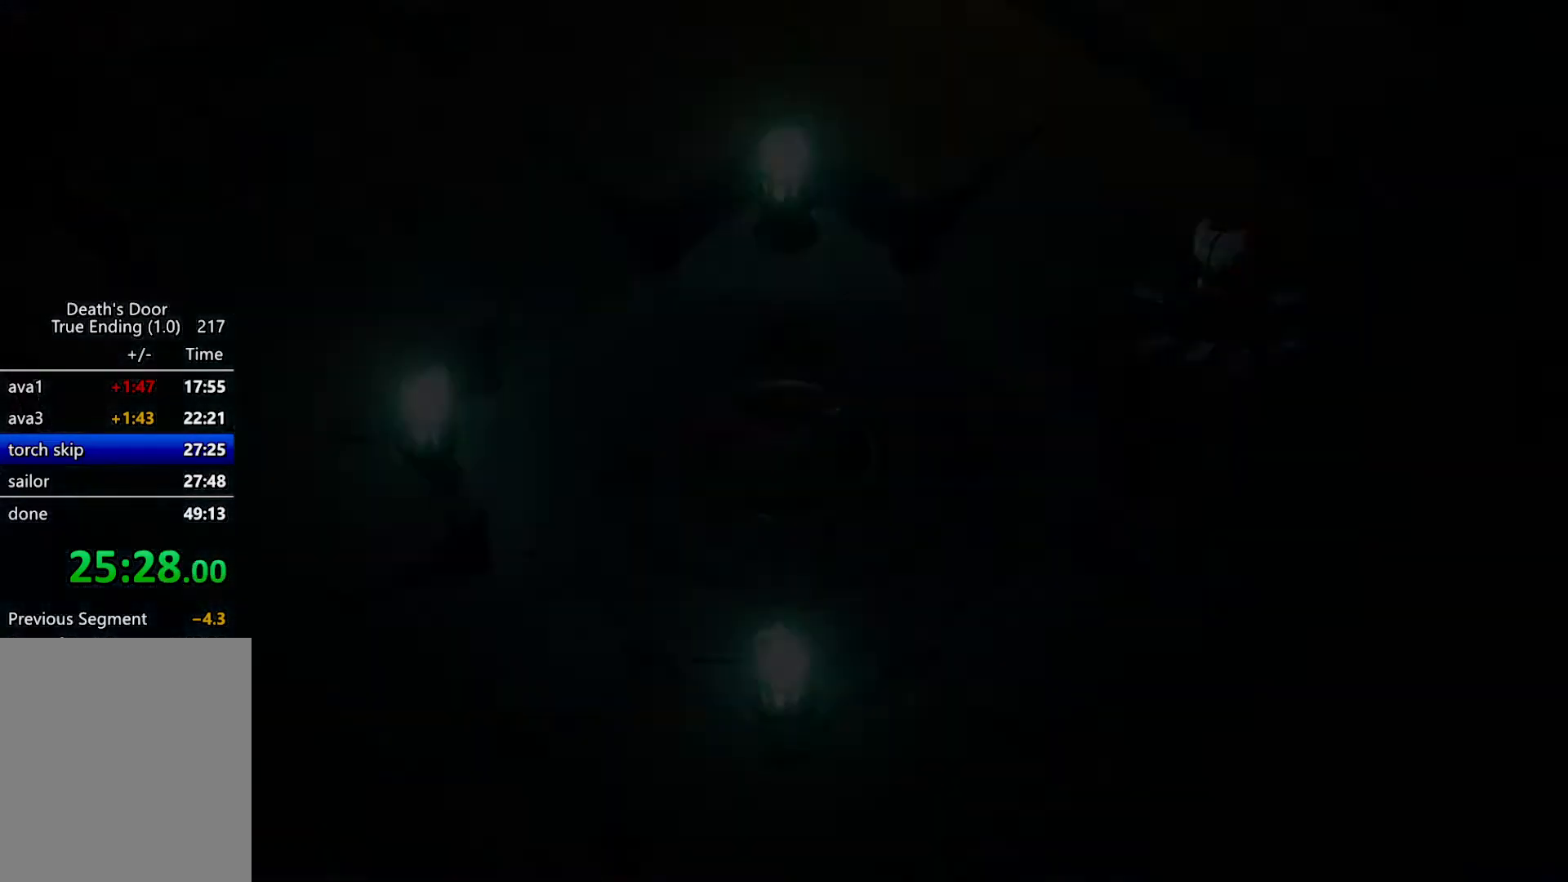
{"keys": ["d", "roll", "s"], "events": [[34, "roll", "up"], [100, "roll", "down"], [267, "roll", "up"], [300, "roll", "down"], [434, "roll", "up"], [500, "roll", "down"]]}
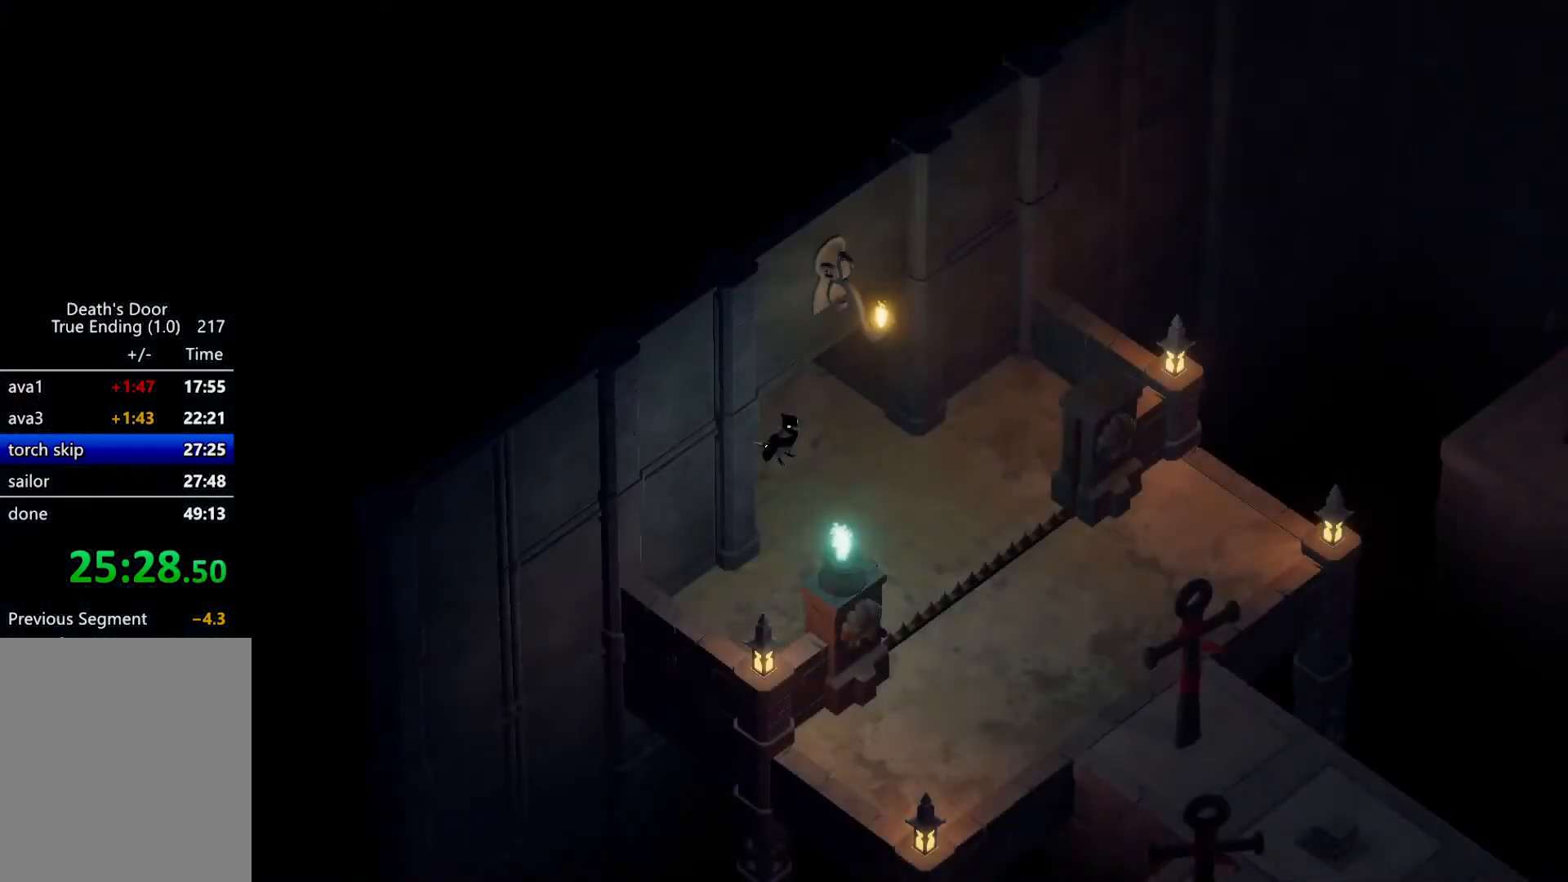
{"keys": ["d", "s"], "events": [[100, "roll", "up"], [134, "roll", "down"], [234, "roll", "up"], [300, "roll", "down"], [400, "roll", "up"]]}
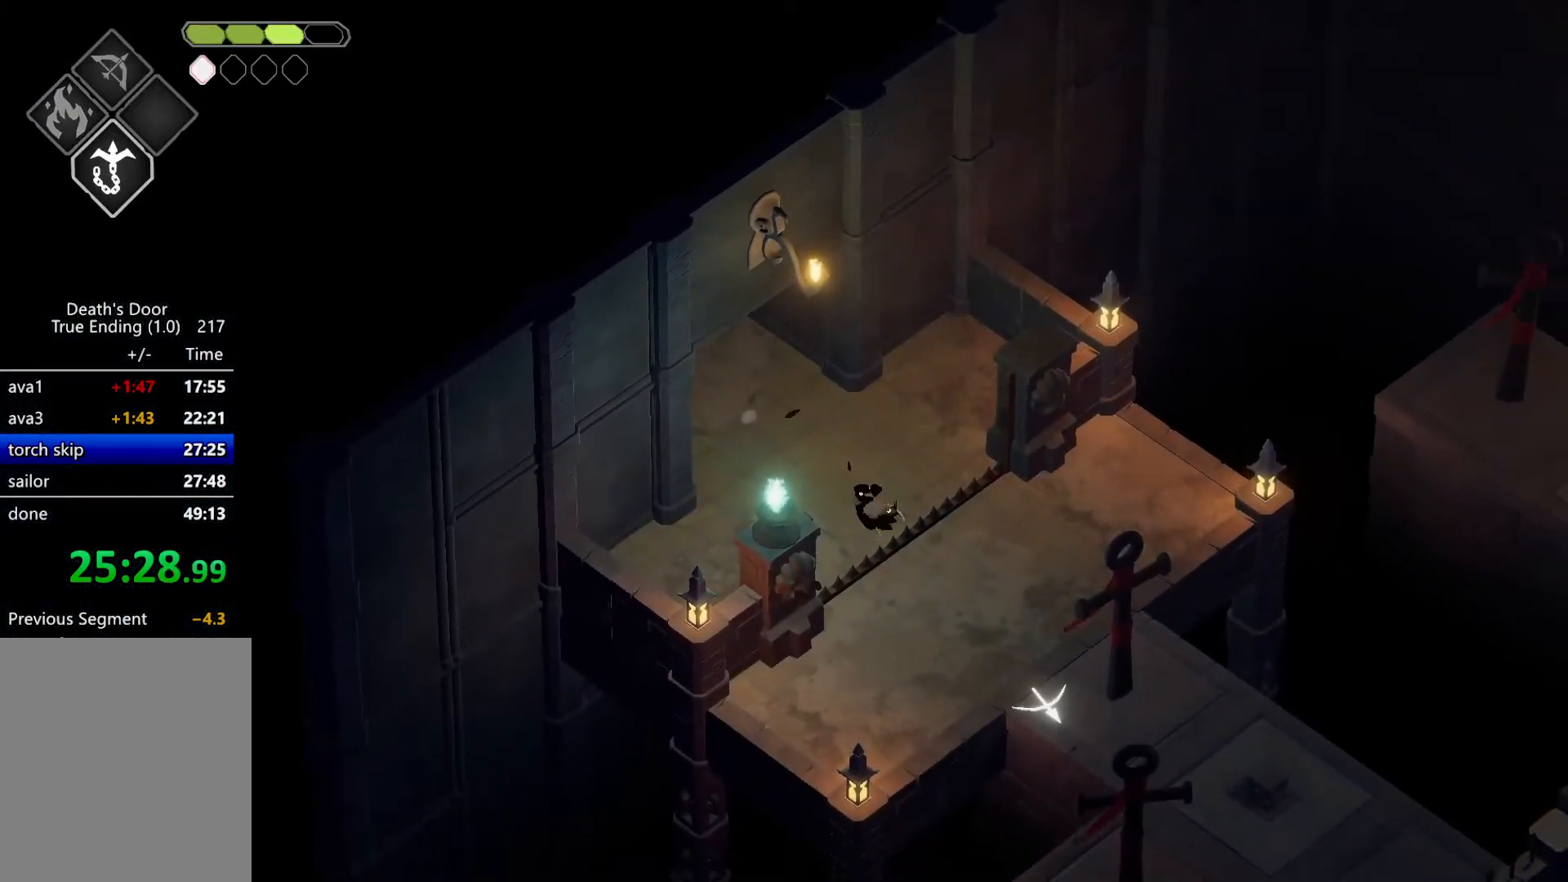
{"keys": ["m_magic"], "events": [[234, "d", "up"], [434, "m_magic", "down"], [467, "s", "up"]]}
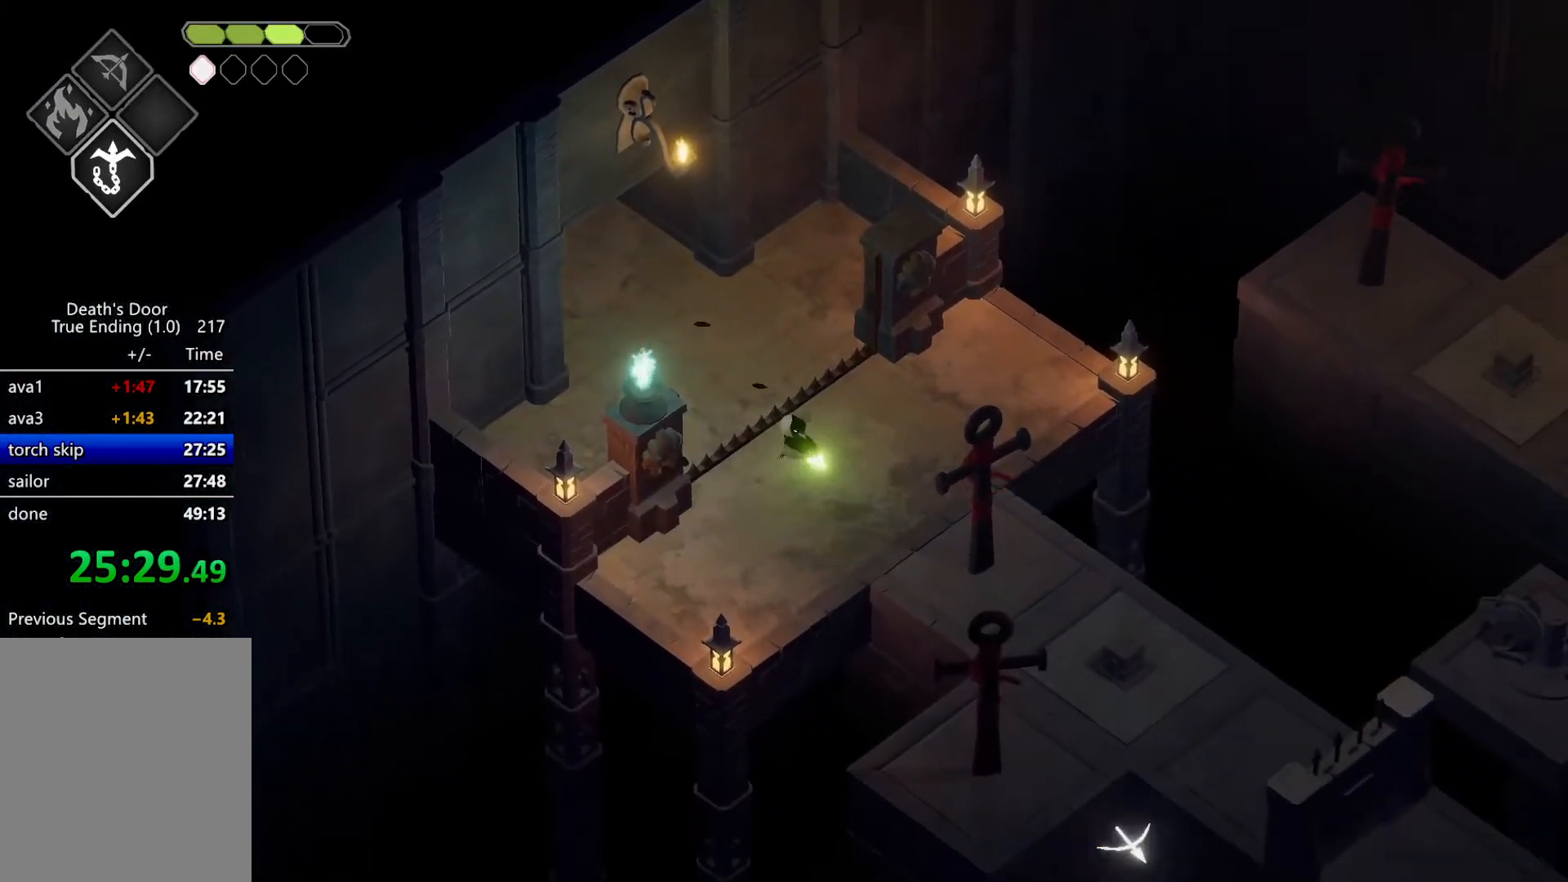
{"keys": [], "events": [[67, "m_magic", "up"]]}
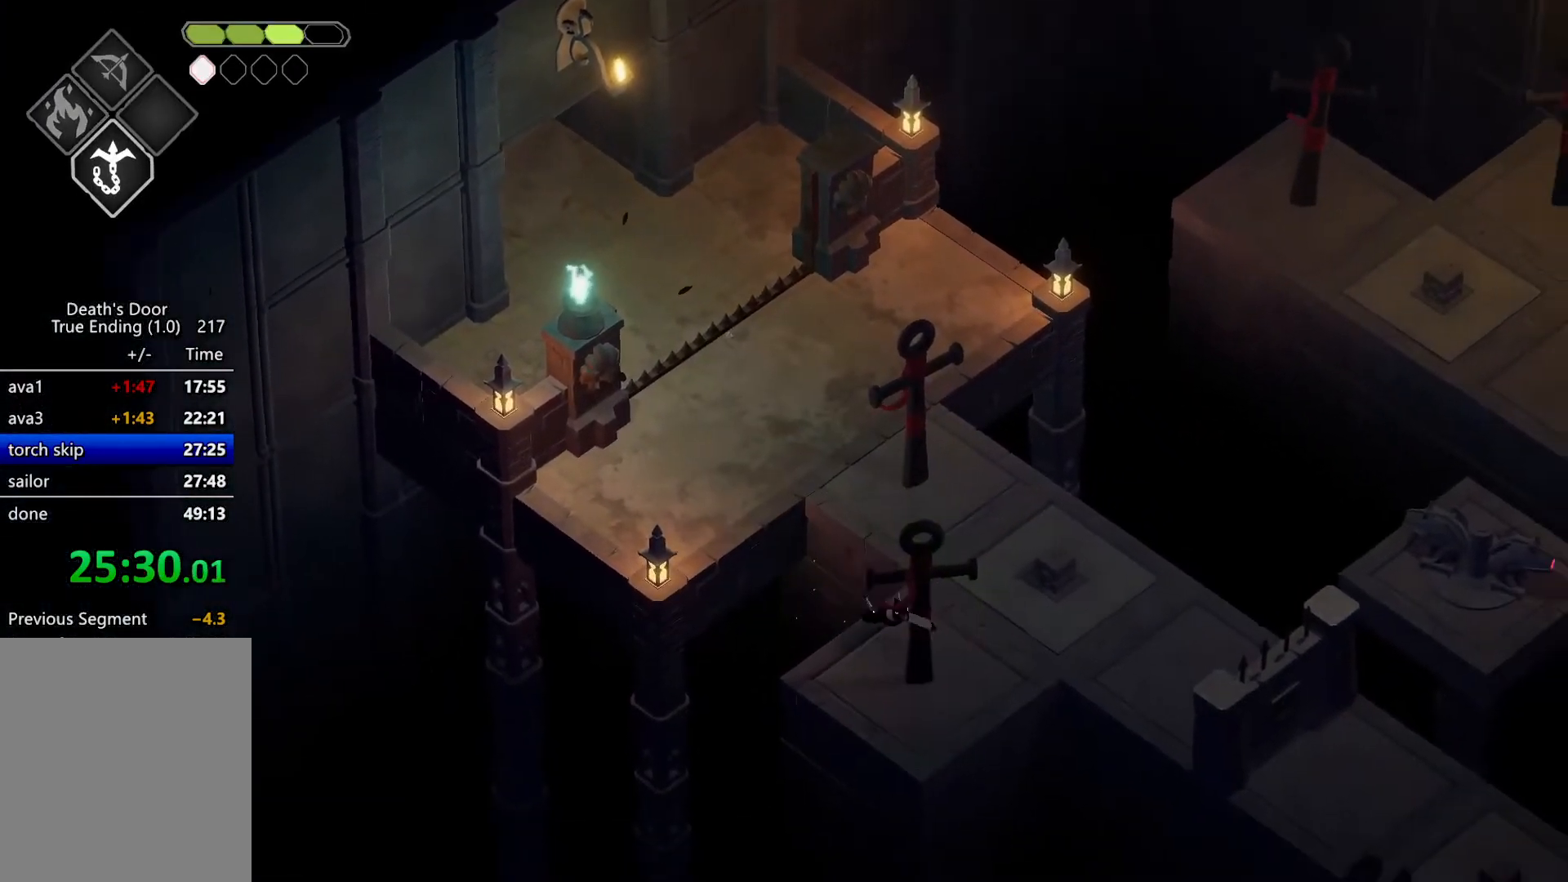
{"keys": [], "events": [[100, "d", "down"], [234, "s", "down"], [400, "d", "up"], [467, "m_magic", "down"], [467, "s", "up"], [500, "m_magic", "up"]]}
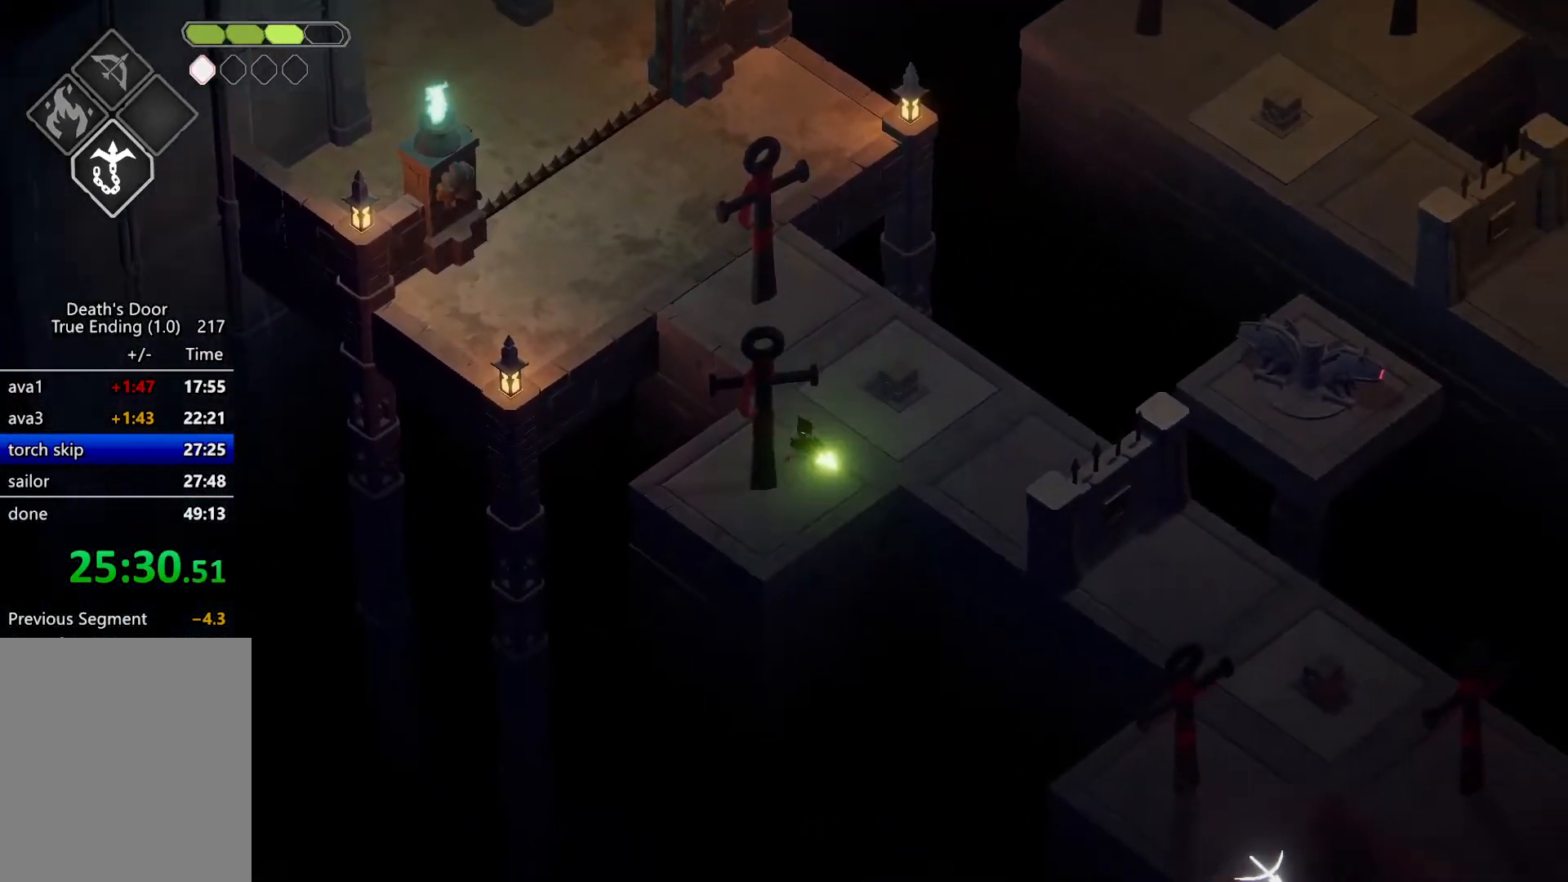
{"keys": [], "events": []}
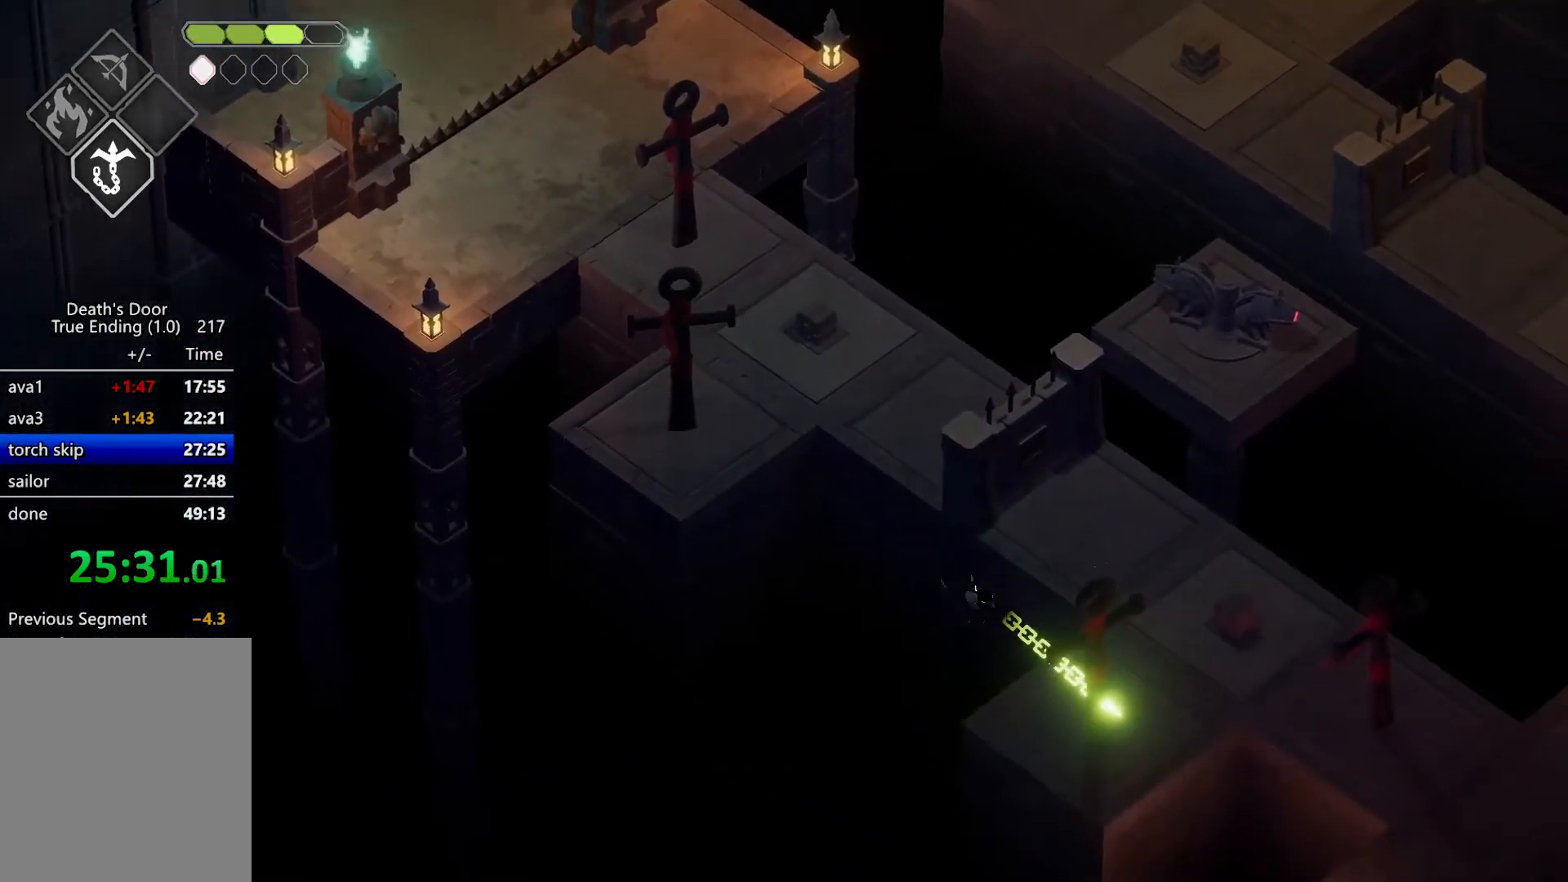
{"keys": ["d"], "events": [[200, "d", "down"]]}
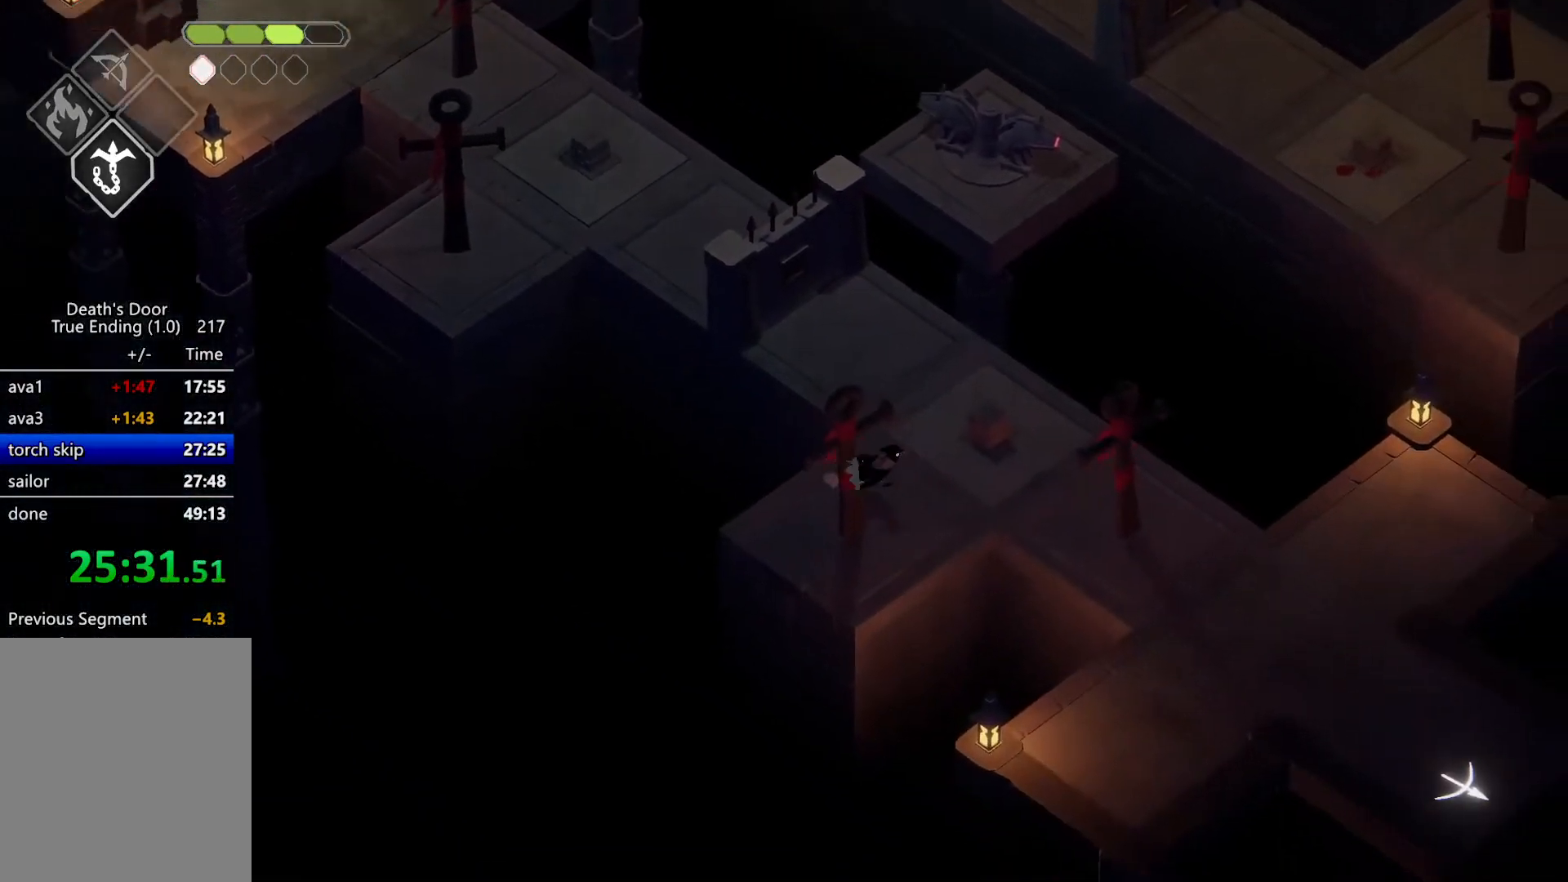
{"keys": ["d", "roll", "s"], "events": [[400, "s", "down"], [467, "roll", "down"]]}
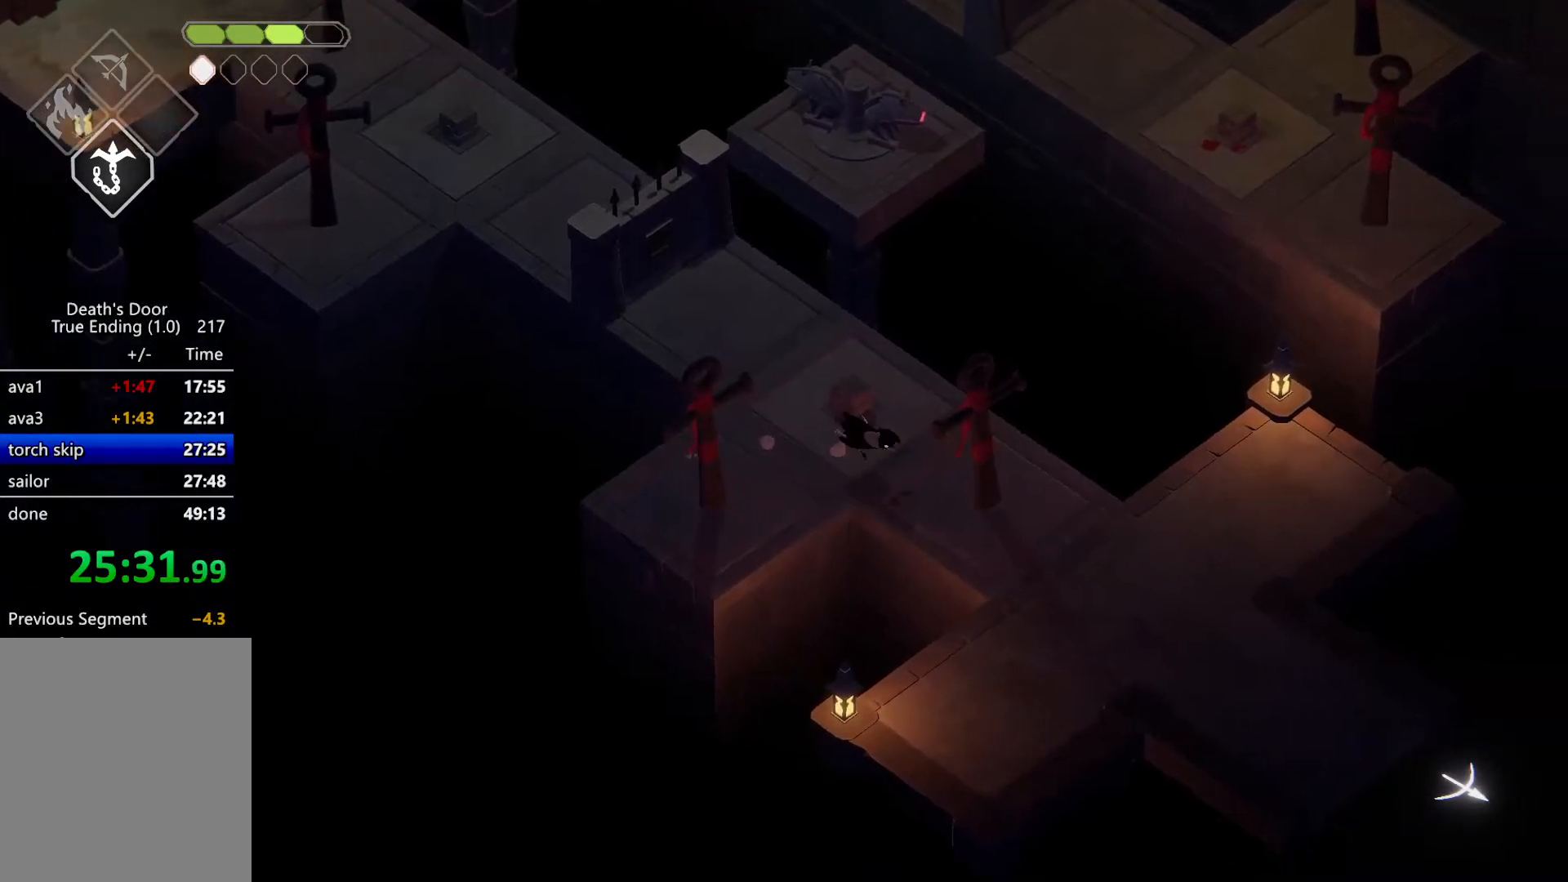
{"keys": [], "events": [[100, "kb_heavy", "down"], [134, "roll", "up"], [200, "d", "up"], [200, "kb_heavy", "up"], [200, "s", "up"]]}
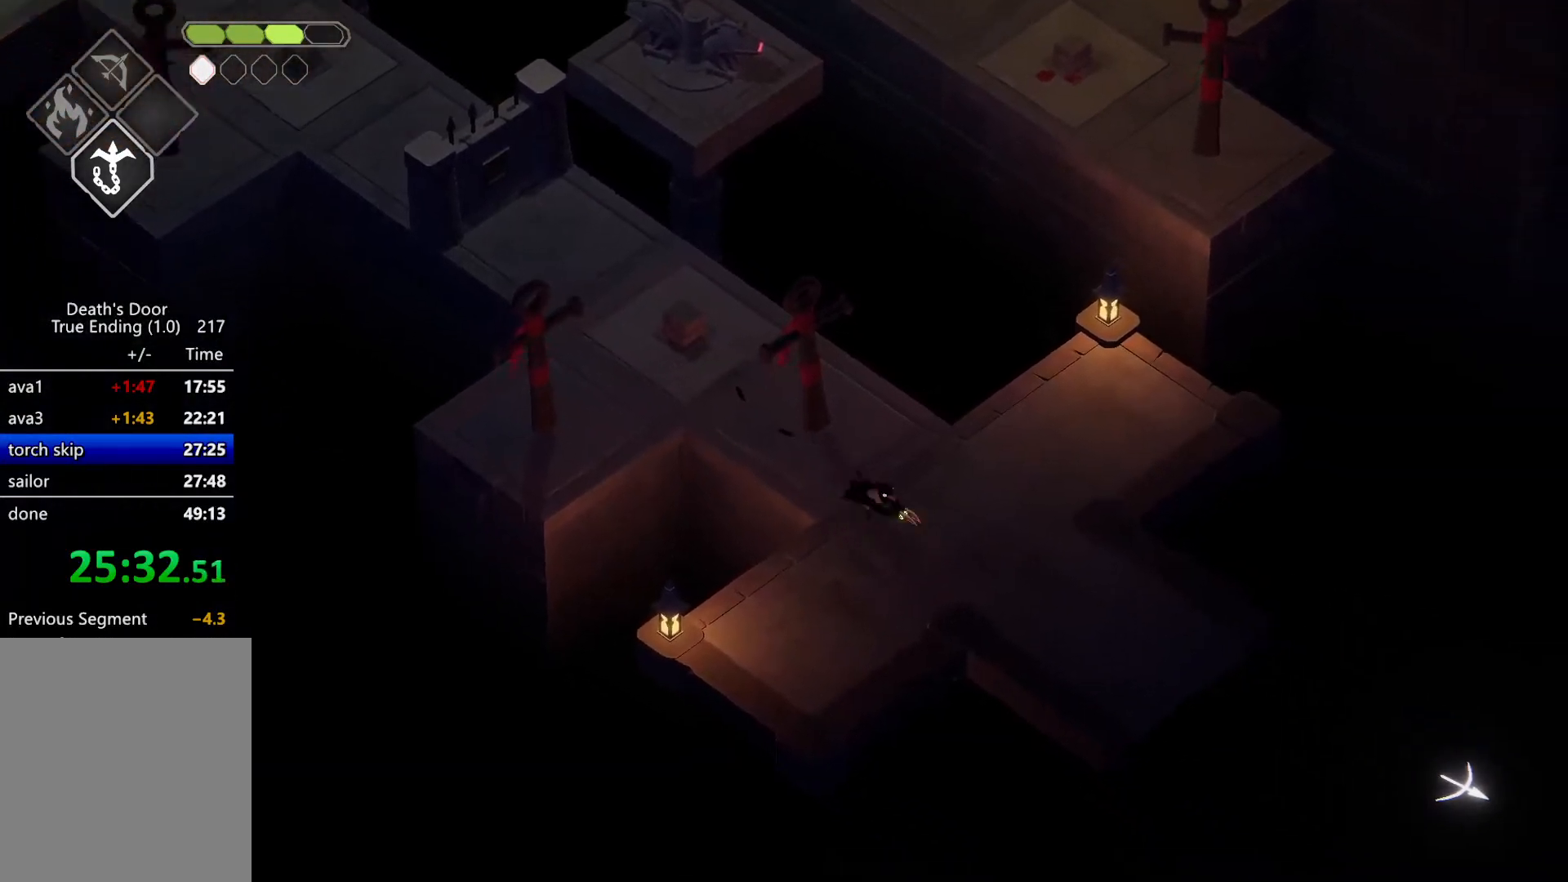
{"keys": ["escape"], "events": [[67, "escape", "down"], [200, "escape", "up"], [434, "escape", "down"]]}
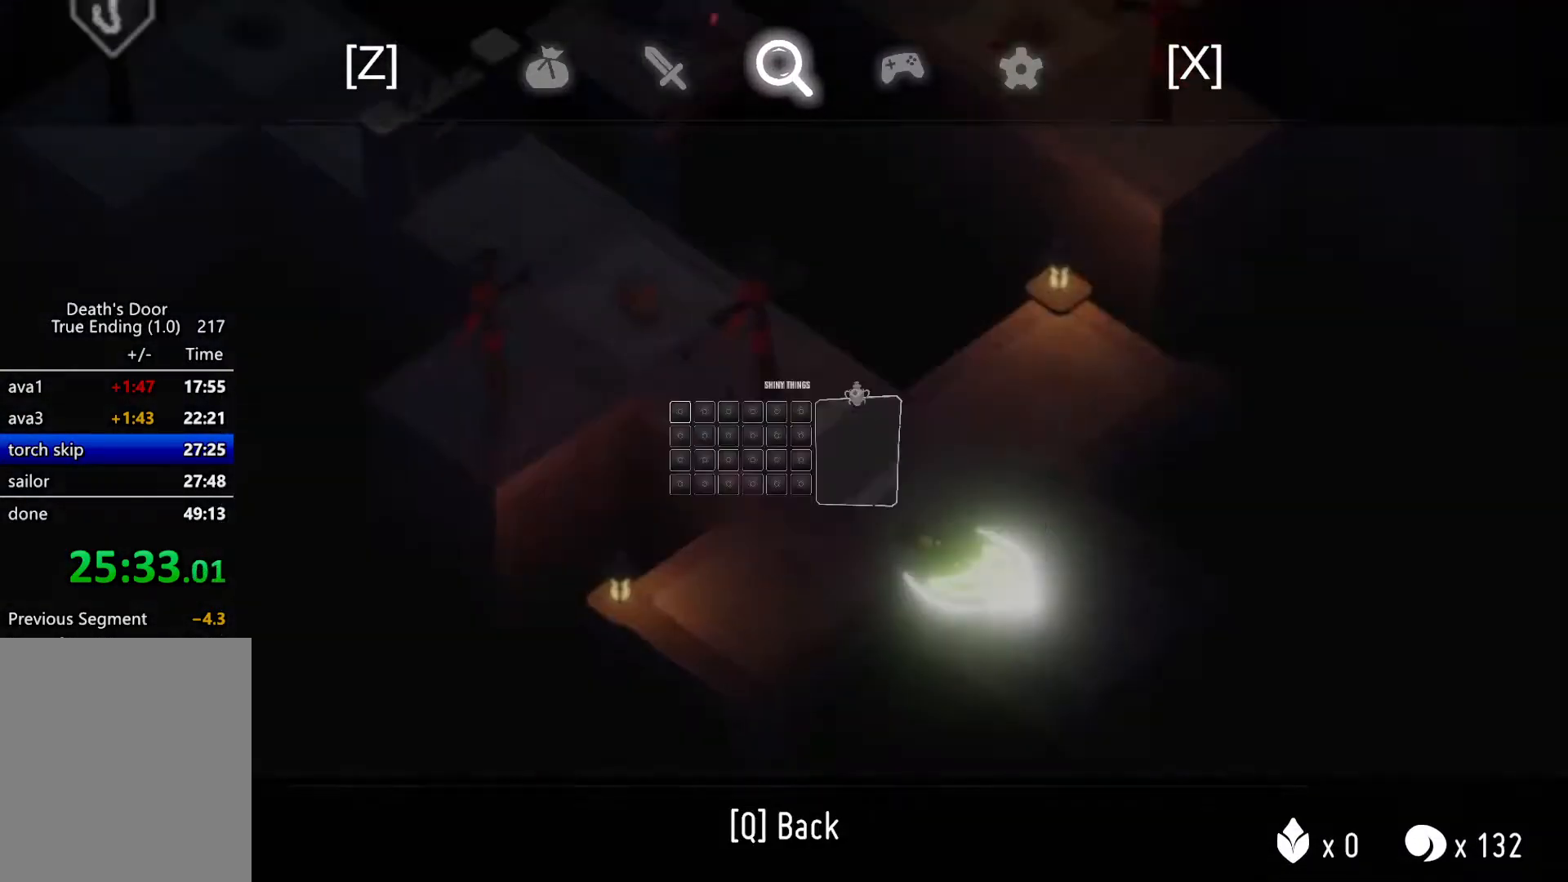
{"keys": ["roll"], "events": [[100, "escape", "up"], [400, "roll", "down"]]}
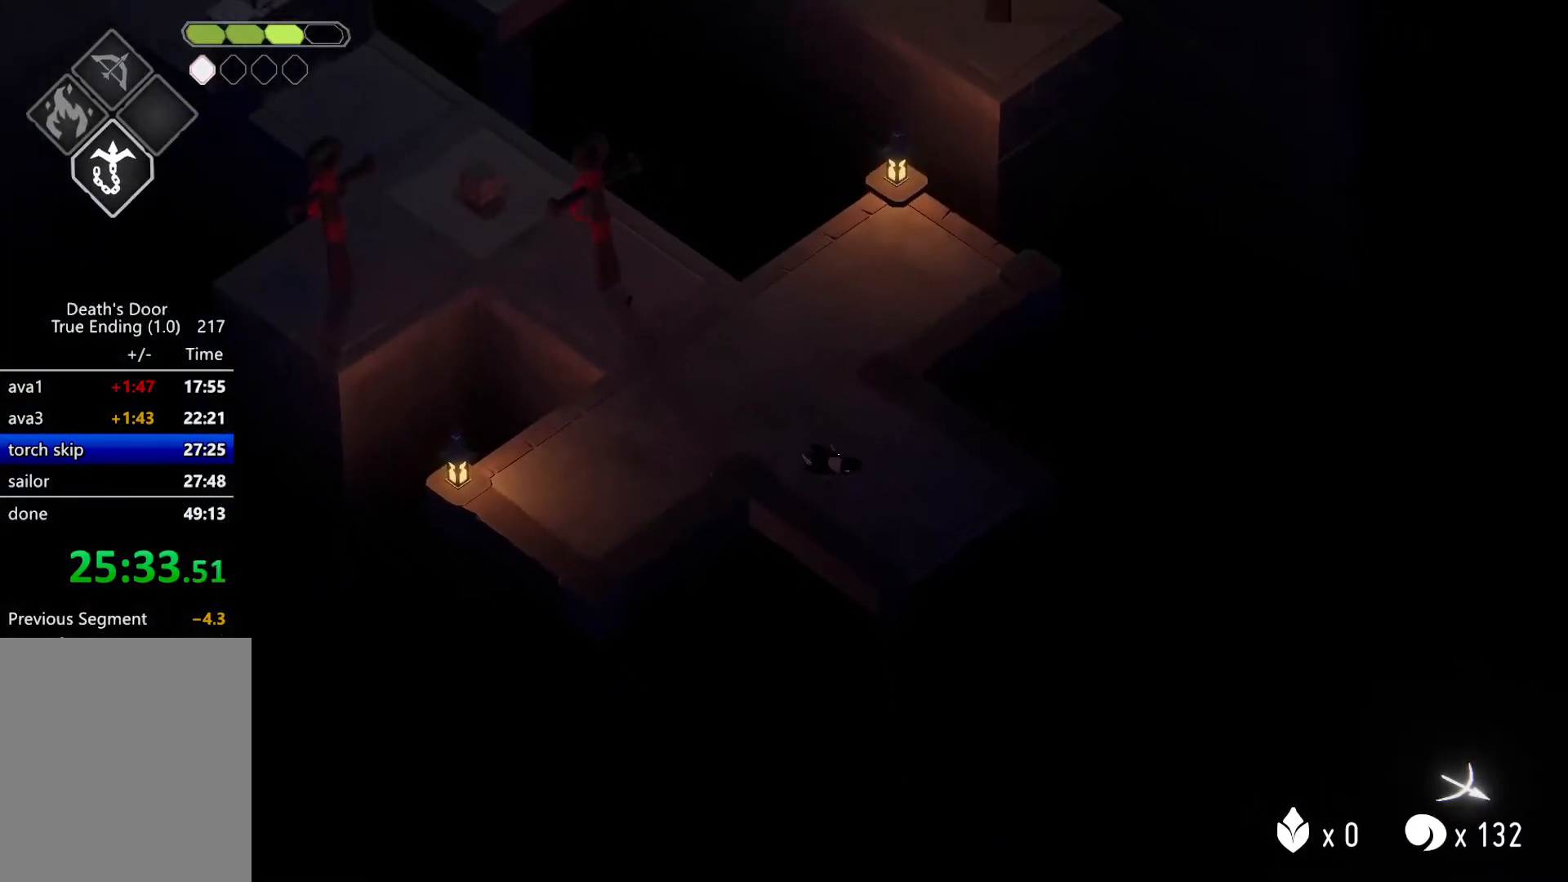
{"keys": [], "events": [[67, "kb_heavy", "down"], [67, "roll", "up"], [134, "kb_heavy", "up"]]}
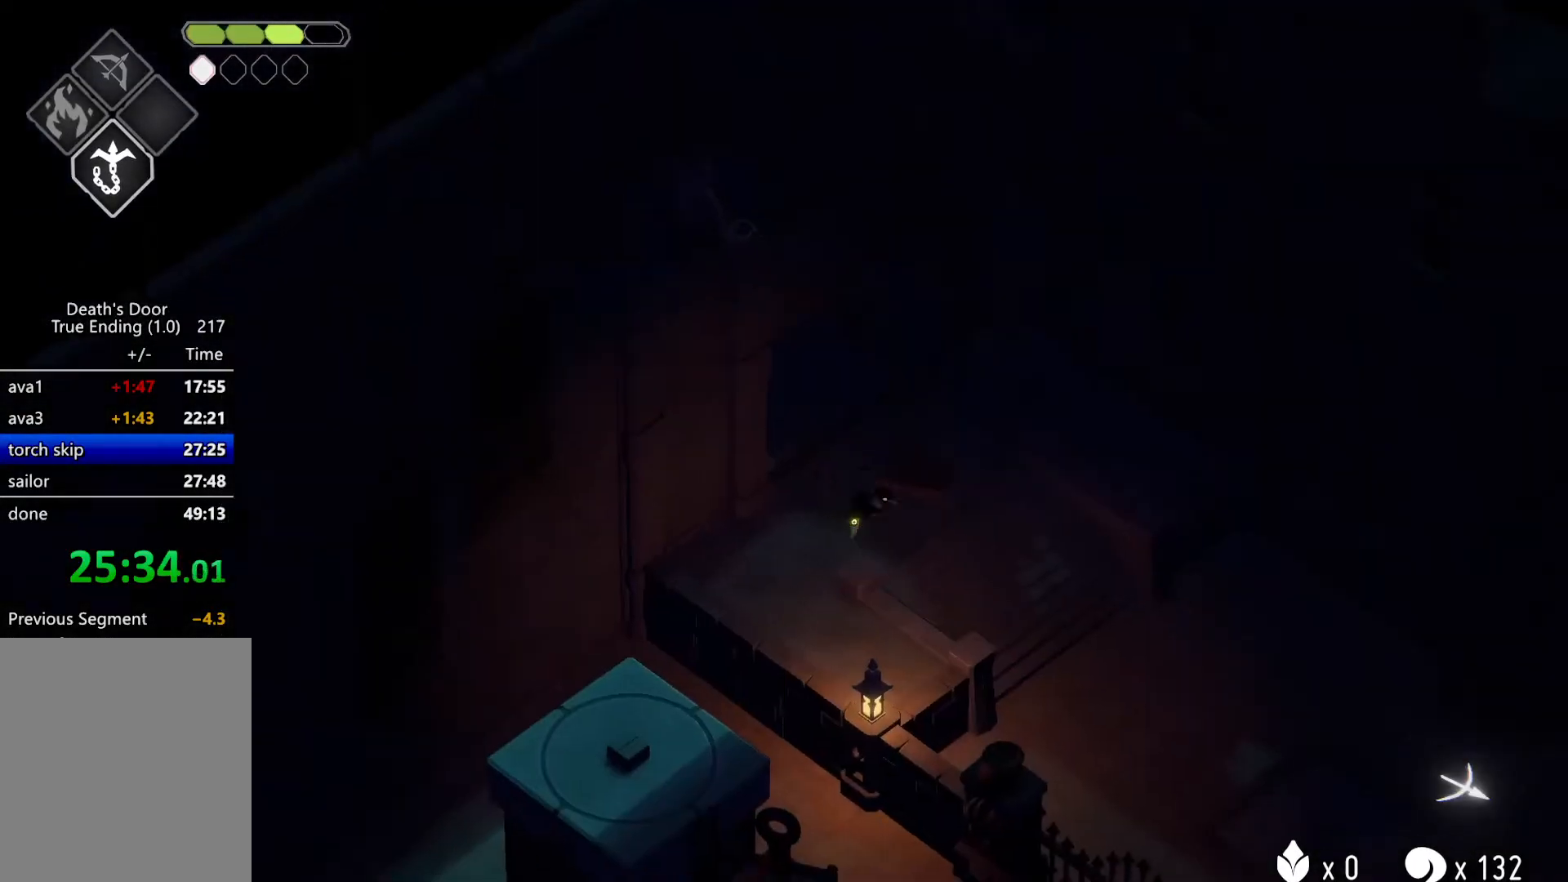
{"keys": ["escape"], "events": [[100, "escape", "down"], [234, "escape", "up"], [434, "escape", "down"]]}
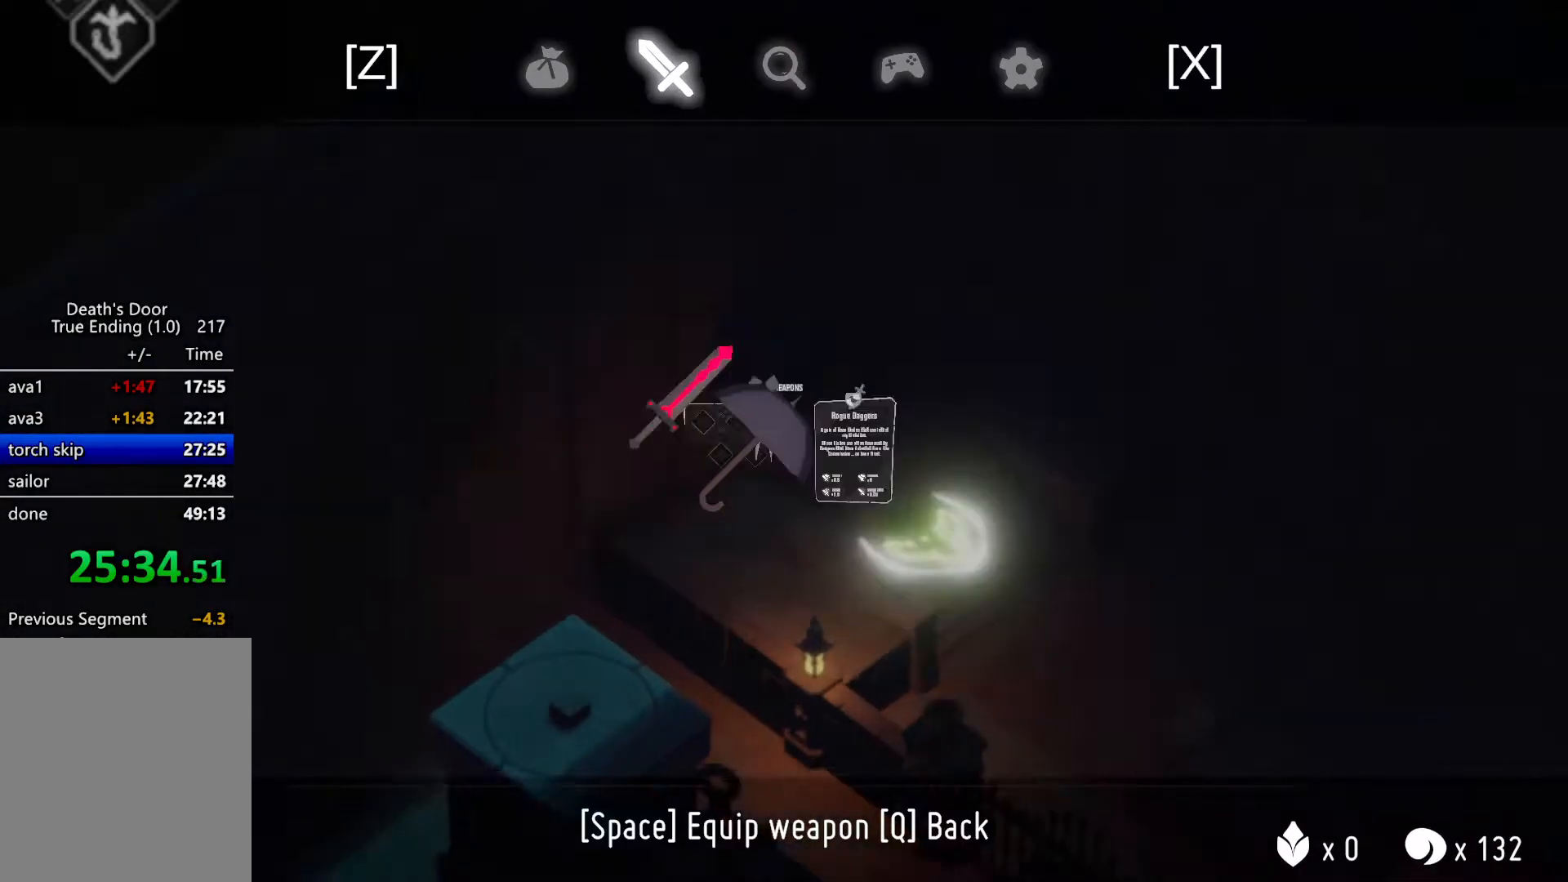
{"keys": [], "events": [[100, "escape", "up"]]}
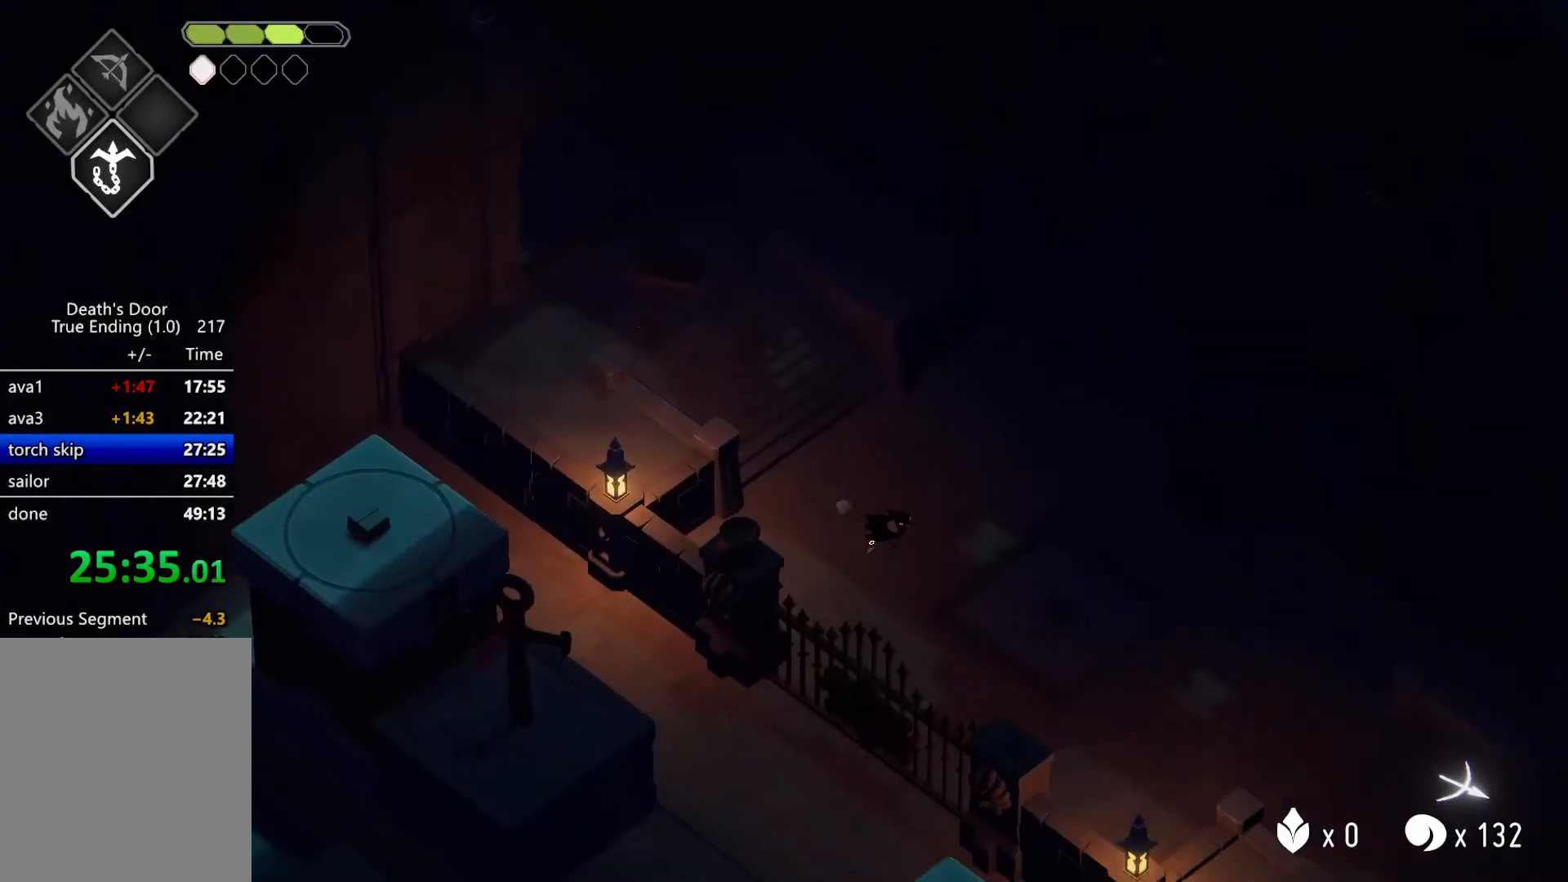
{"keys": [], "events": []}
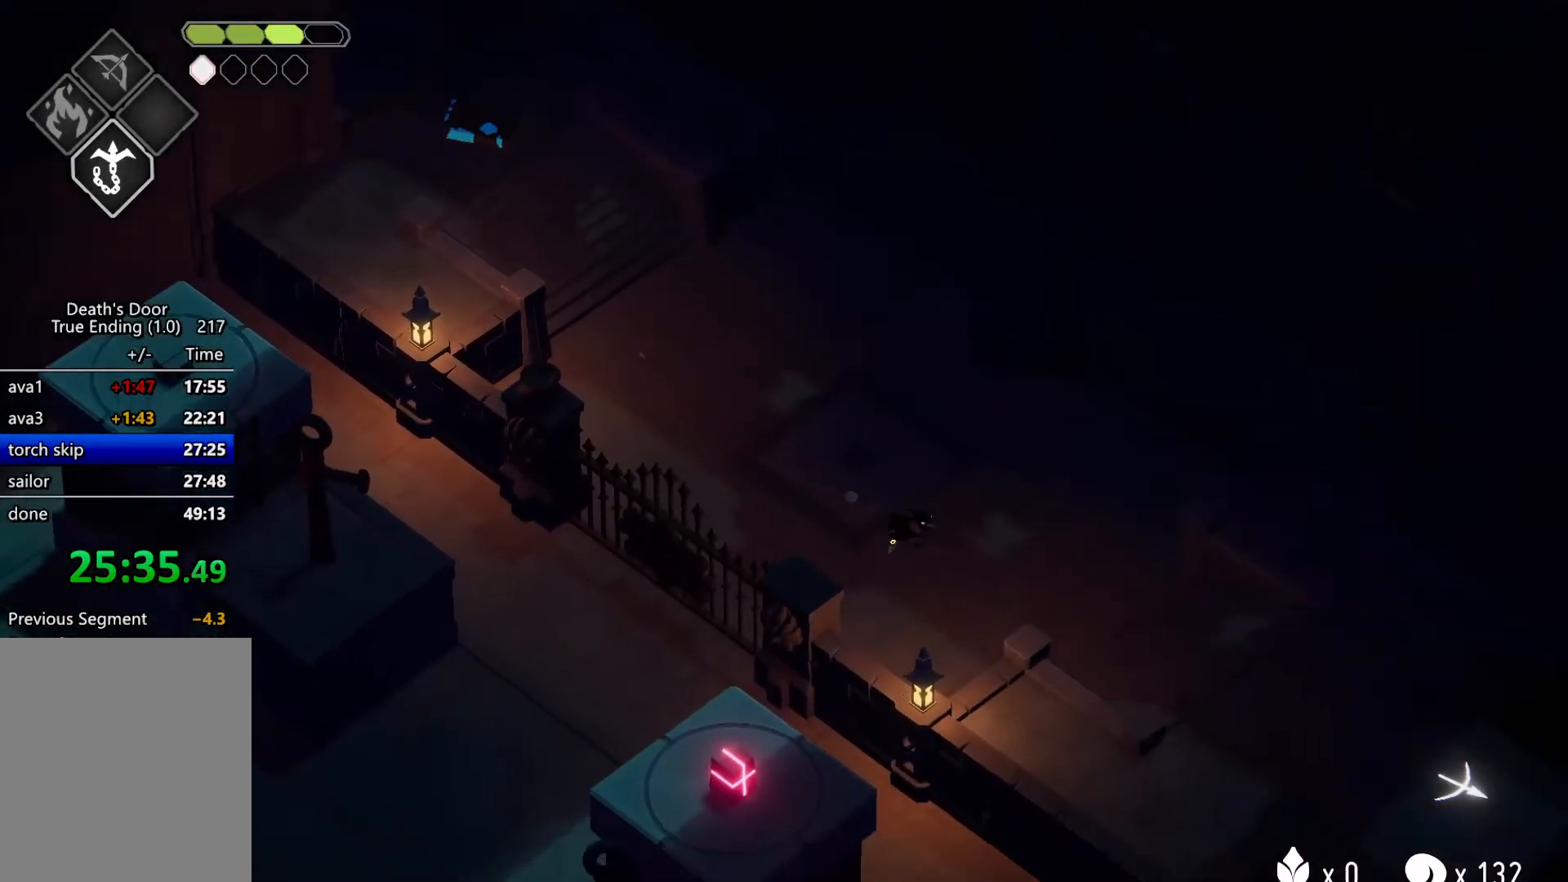
{"keys": [], "events": []}
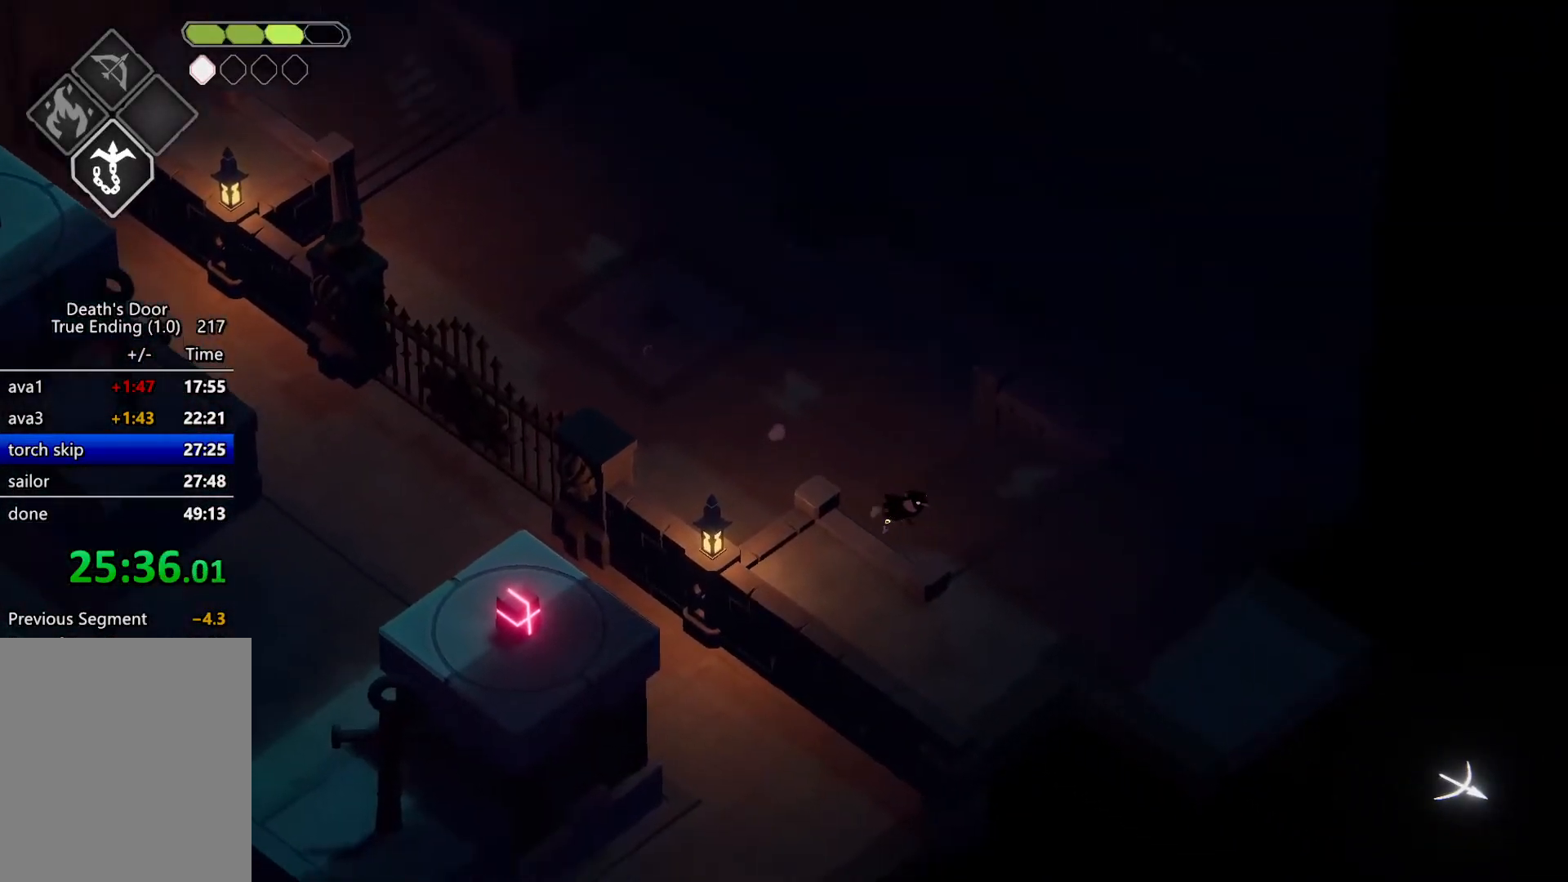
{"keys": [], "events": []}
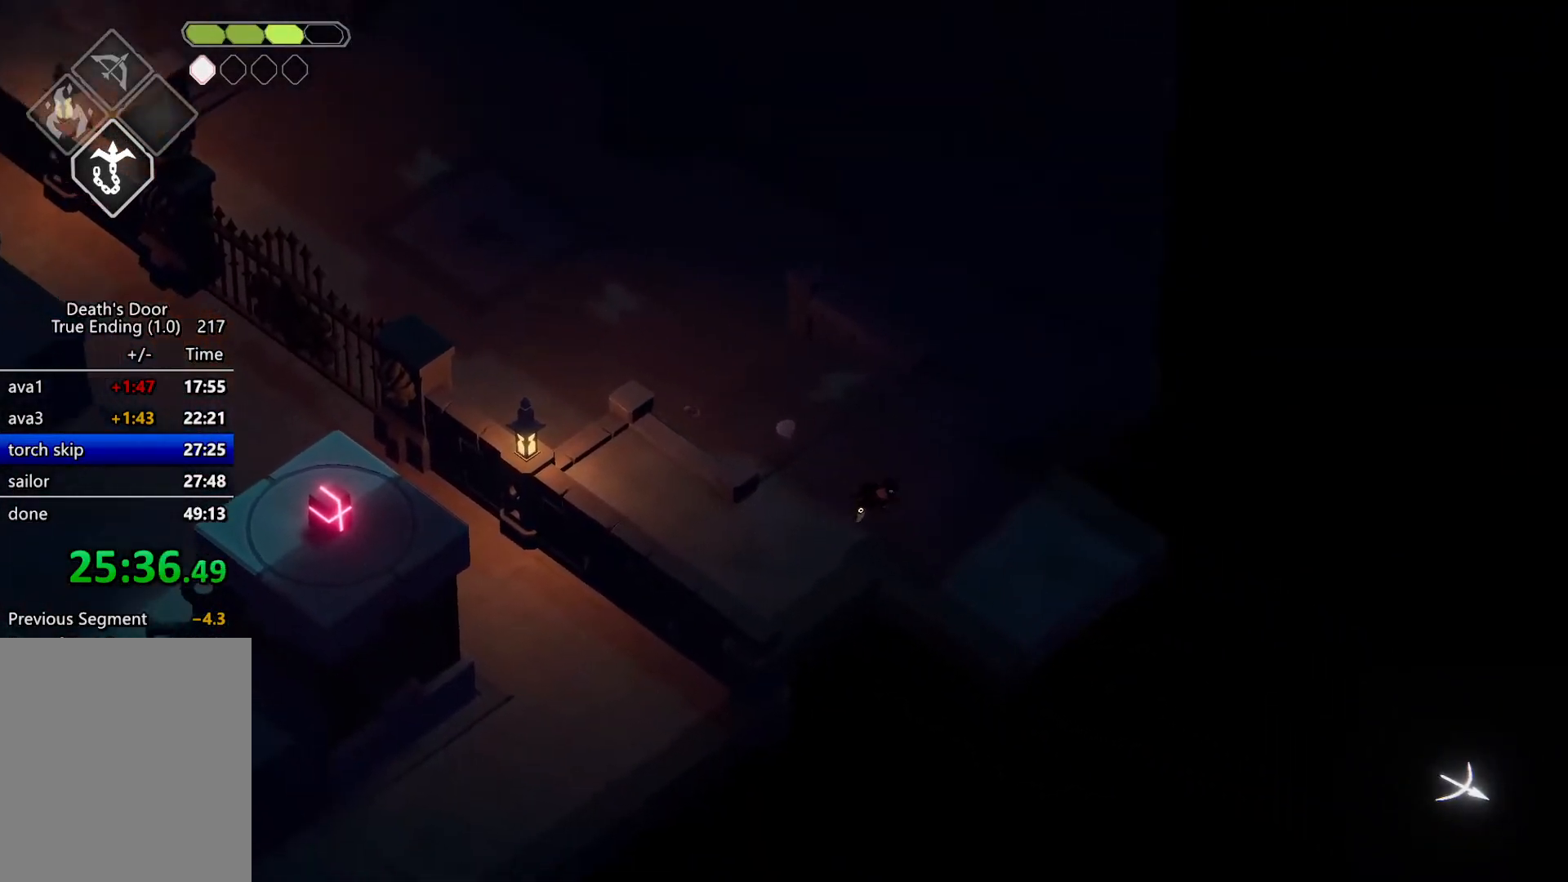
{"keys": [], "events": [[67, "roll", "down"], [67, "s", "down"], [134, "kb_heavy", "down"], [234, "roll", "up"], [234, "s", "up"], [300, "kb_heavy", "up"]]}
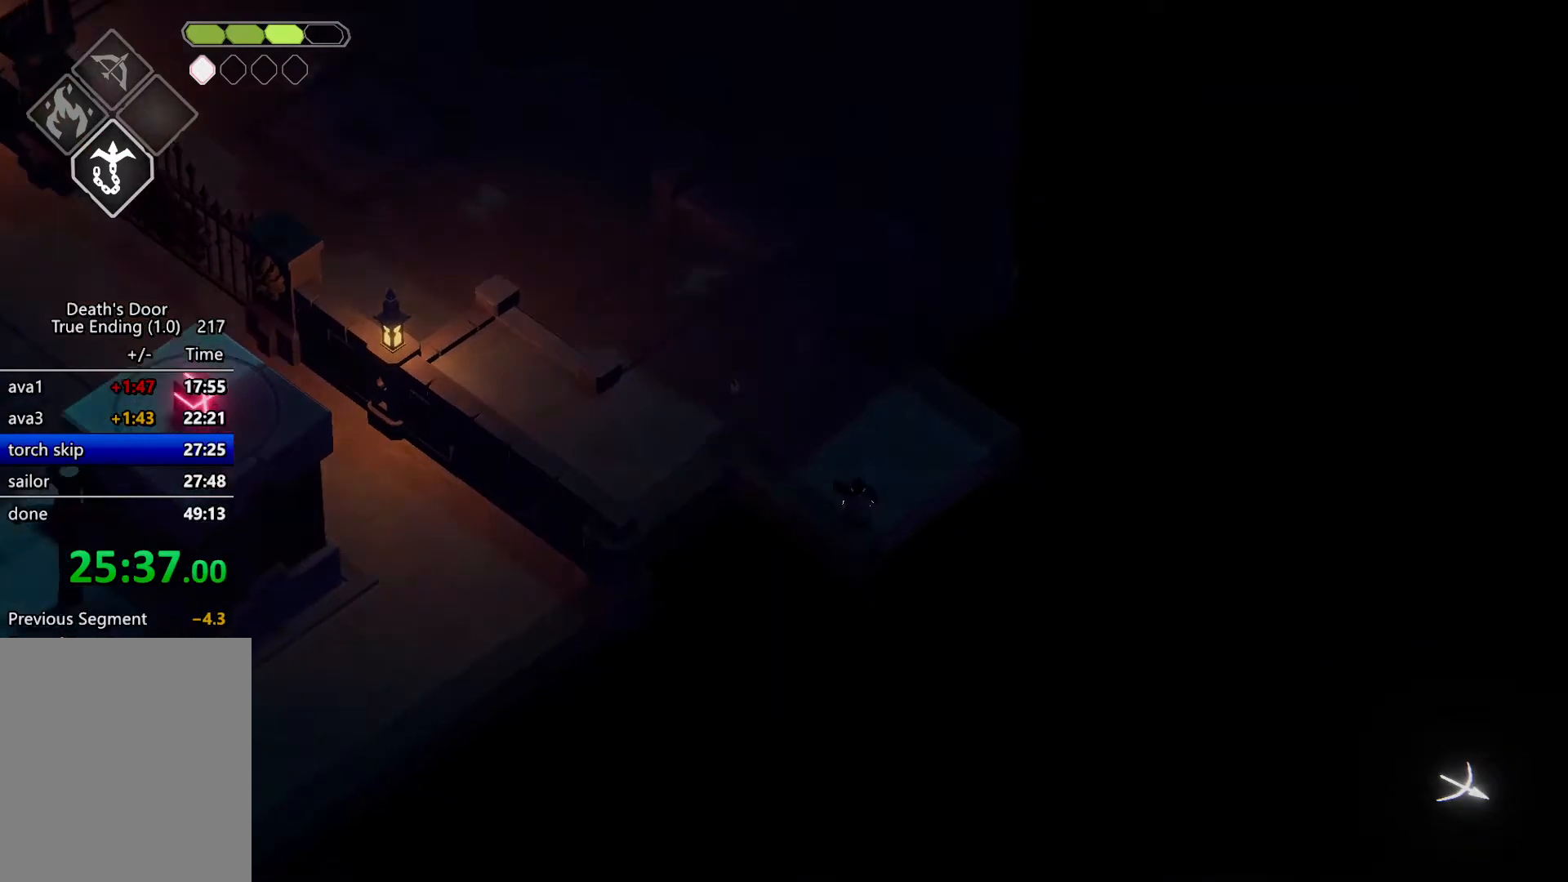
{"keys": [], "events": [[167, "escape", "down"], [200, "roll", "down"], [267, "escape", "up"], [334, "escape", "down"], [334, "roll", "up"], [434, "escape", "up"]]}
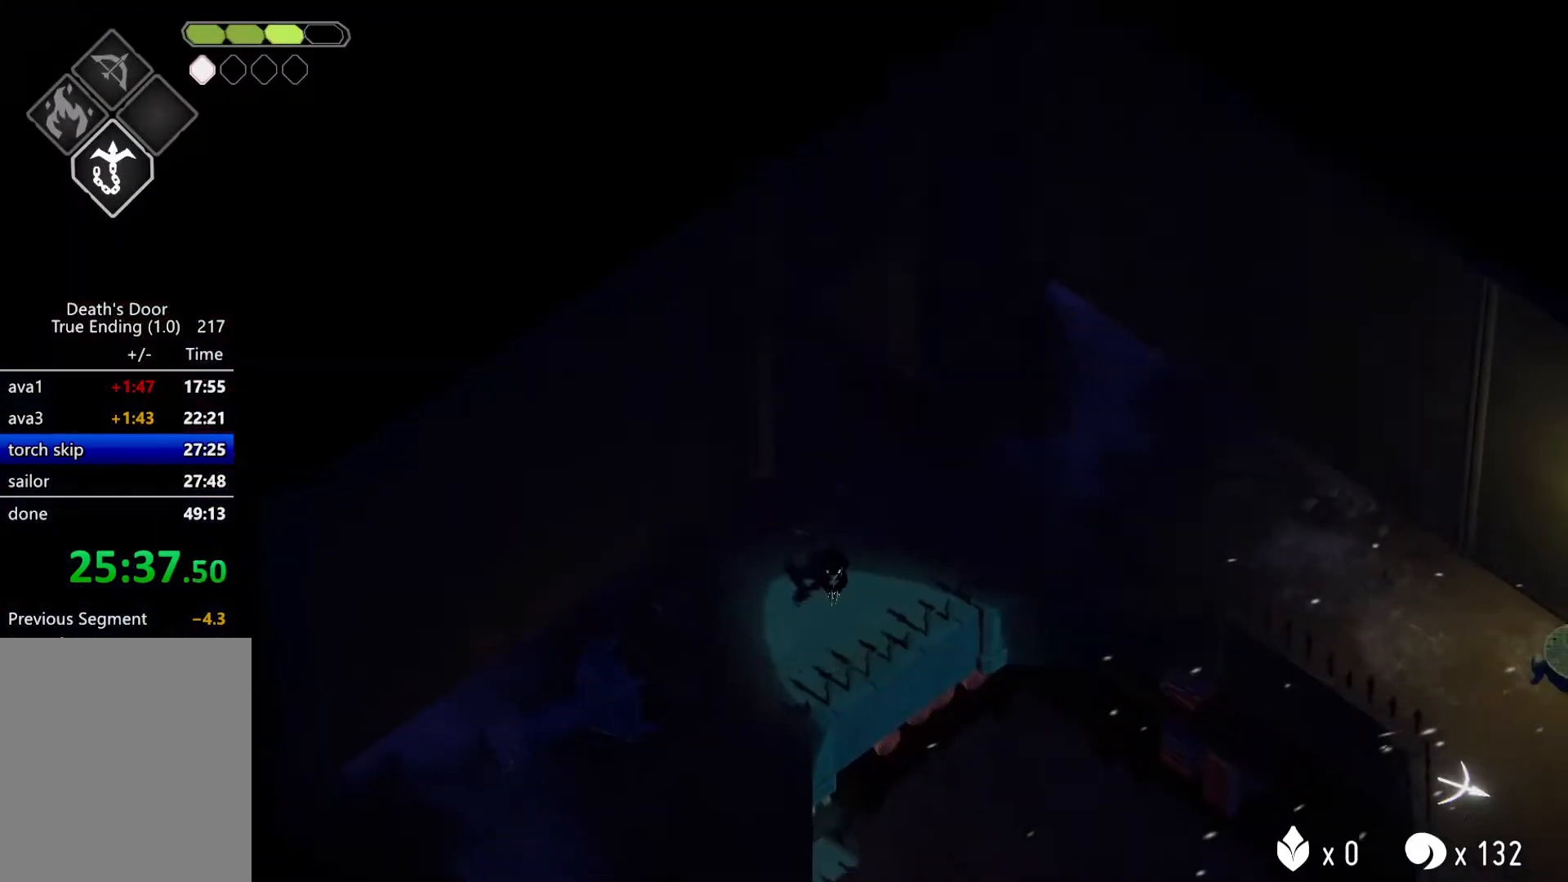
{"keys": [], "events": []}
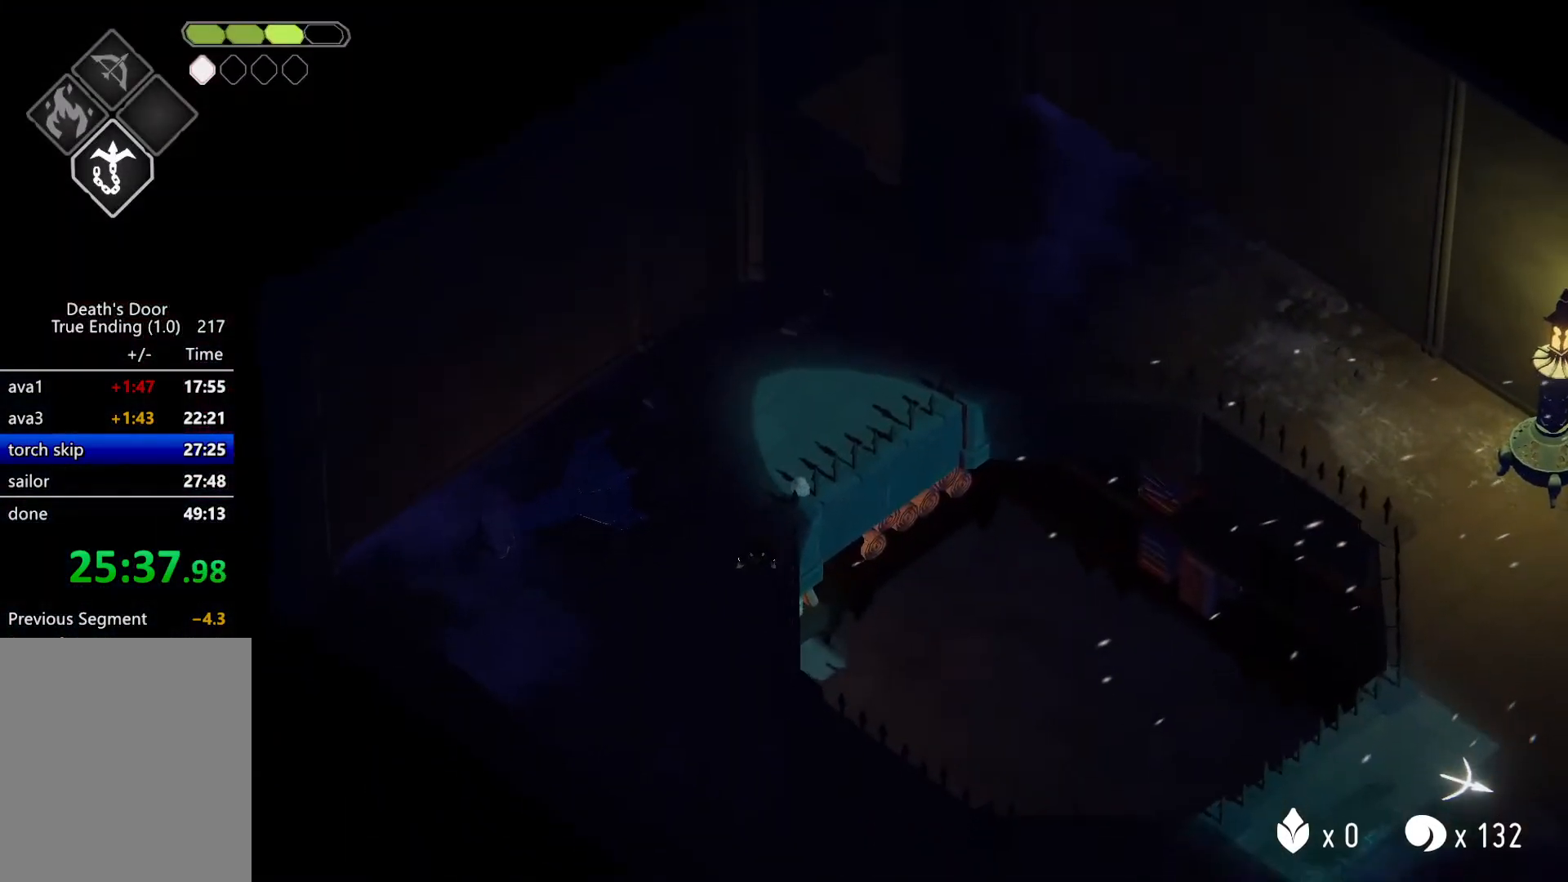
{"keys": [], "events": []}
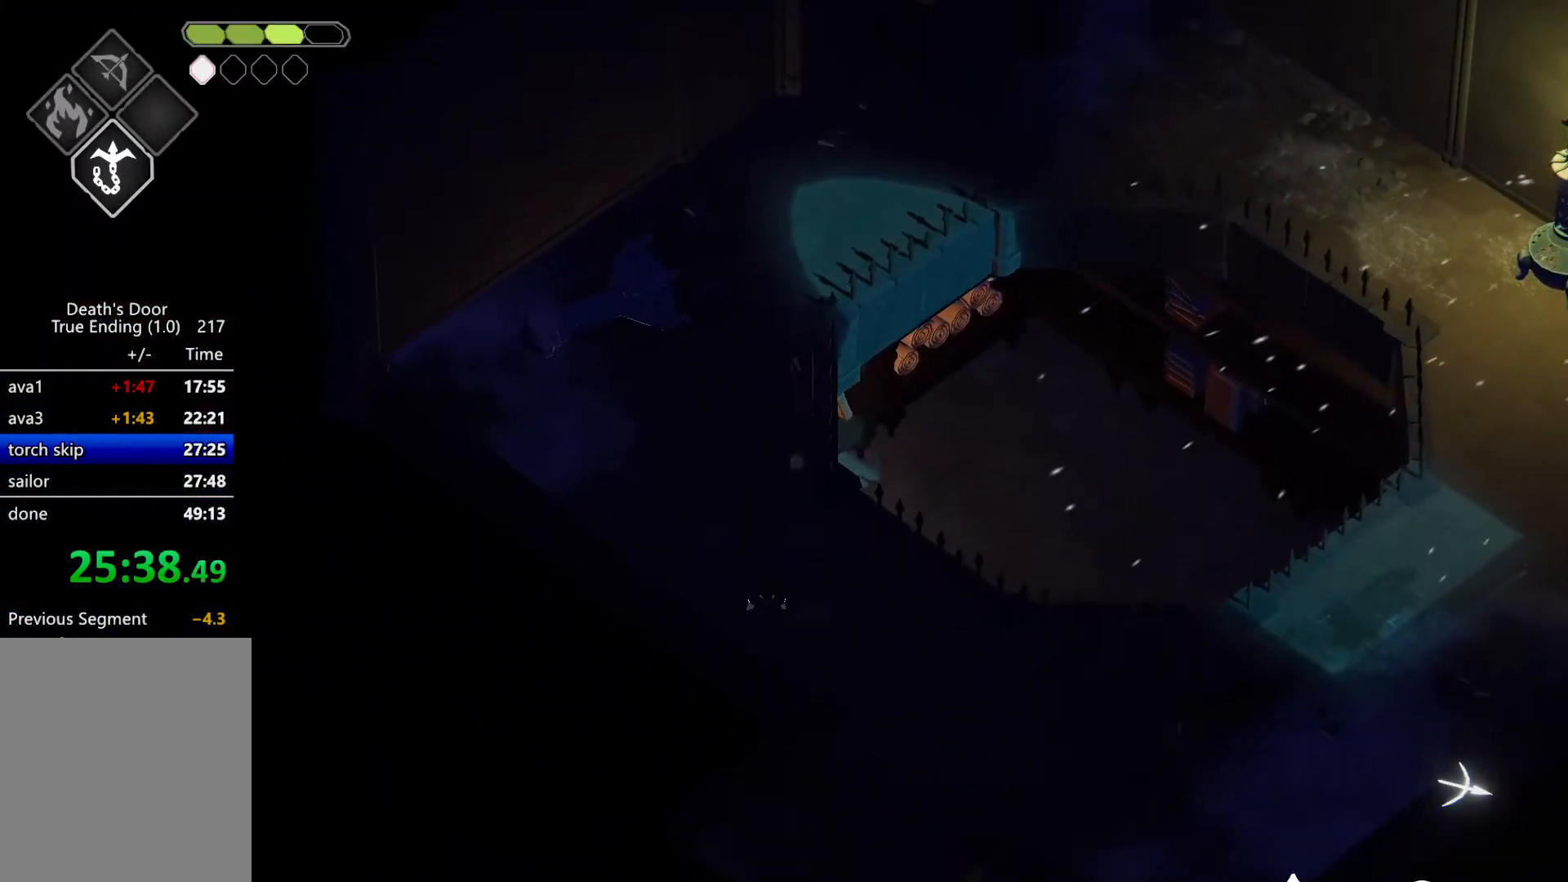
{"keys": [], "events": []}
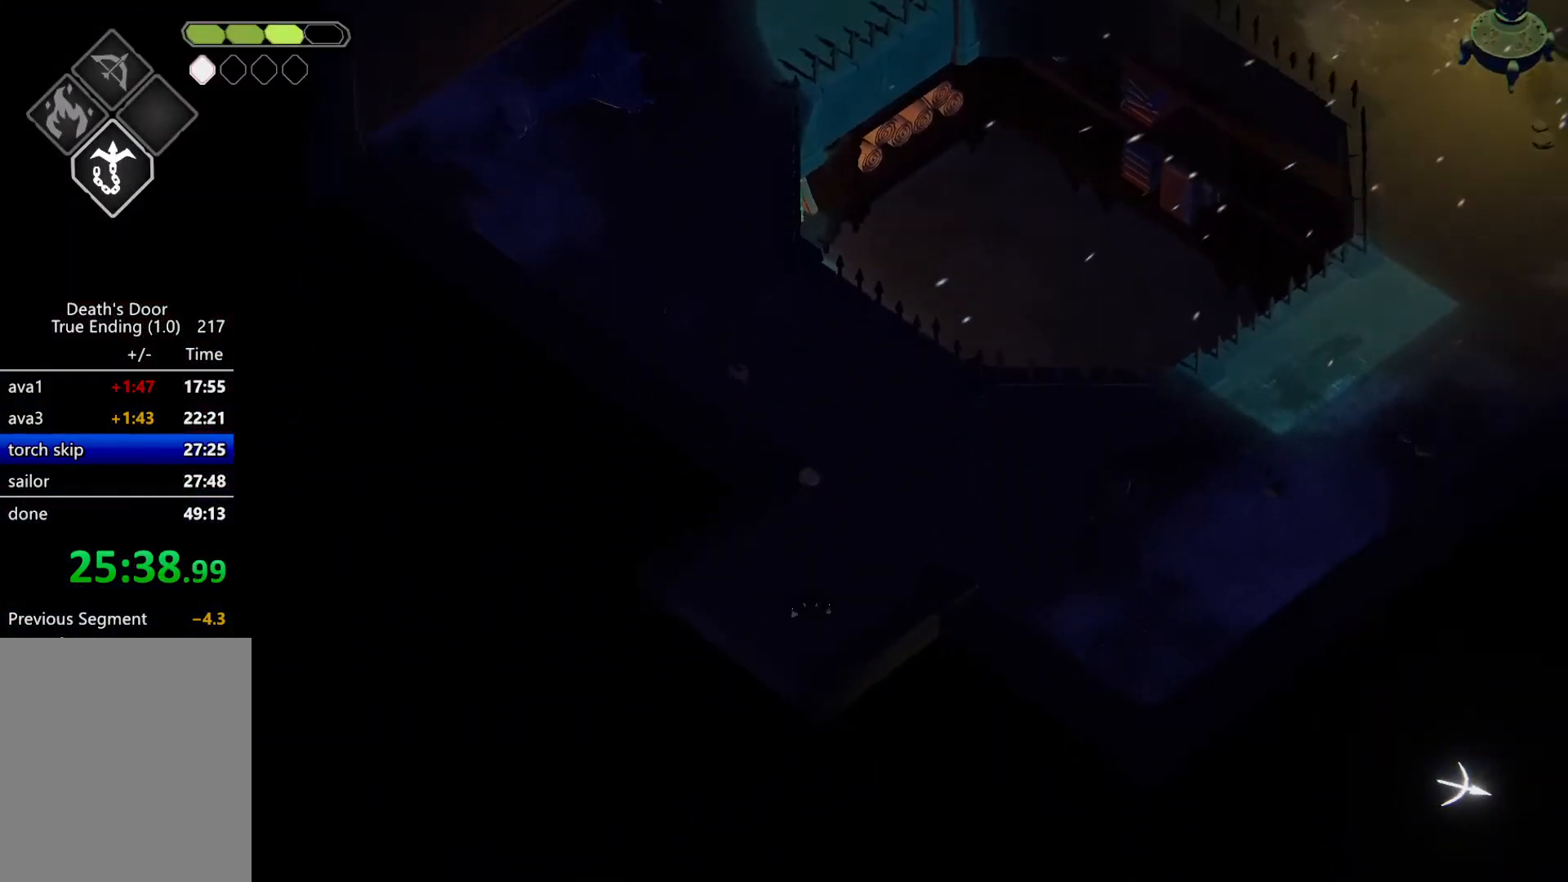
{"keys": ["s"], "events": [[167, "roll", "down"], [367, "roll", "up"], [400, "s", "down"]]}